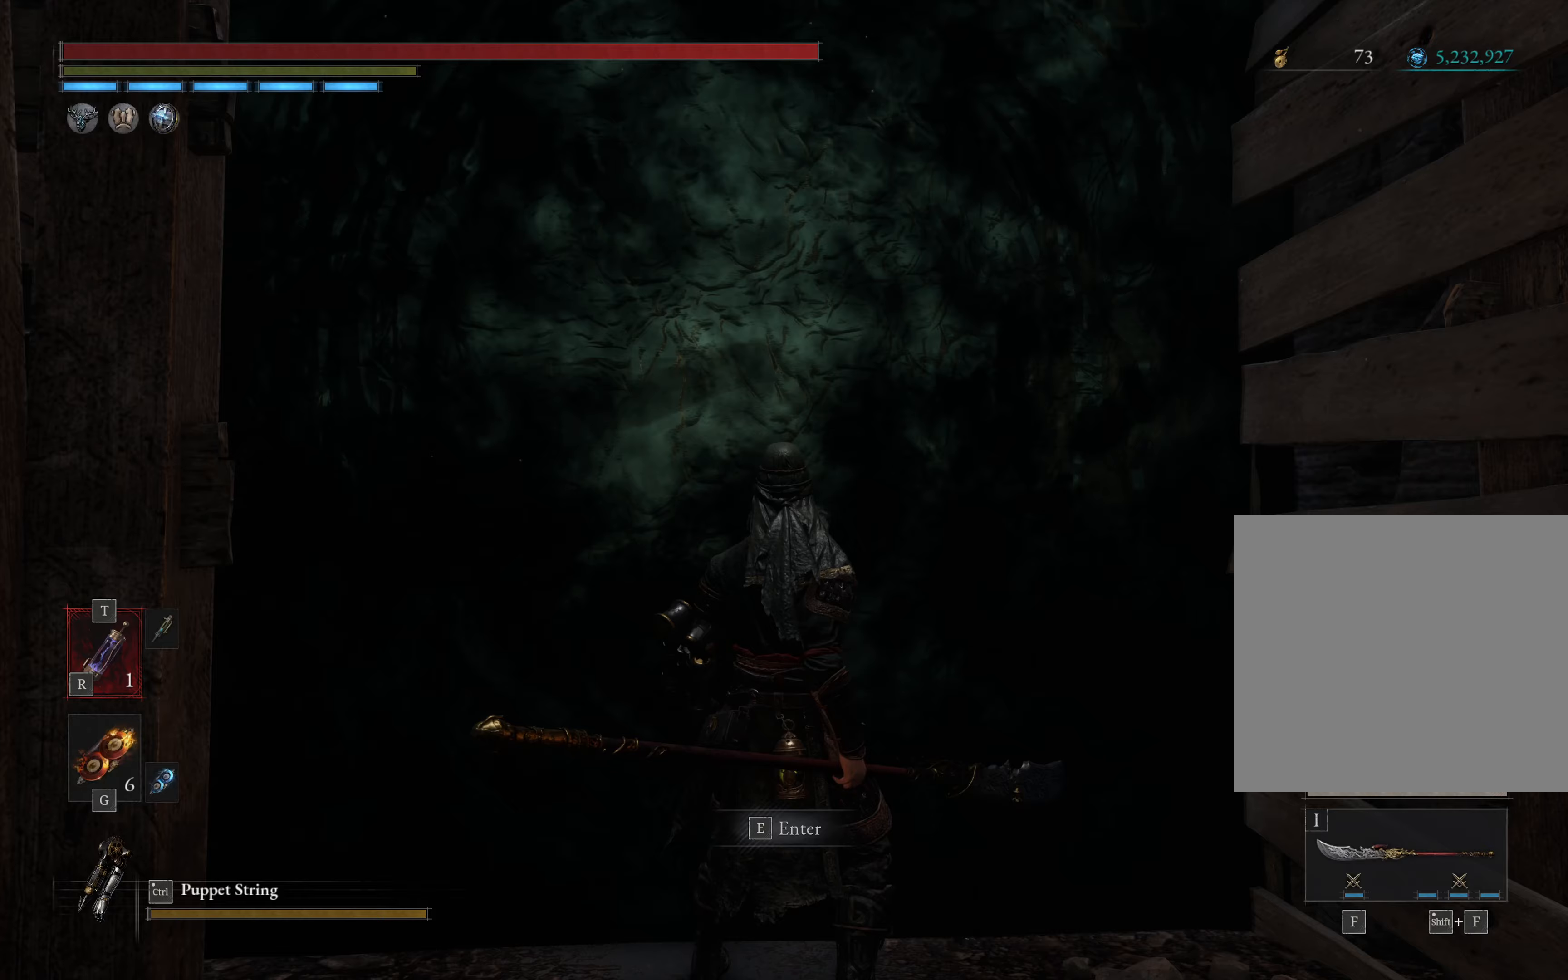
Gameplay with a controller (Xbox layout); each line is a JSON object with the inputs held at the frame after it. "events" lists button and stick changes between this image and that frame as [ms after this image, input, new state], when the widget could be followed in between.
{"buttons": [], "left_stick": "center", "right_stick": "center", "events": [[317, "A", "down"], [450, "A", "up"]]}
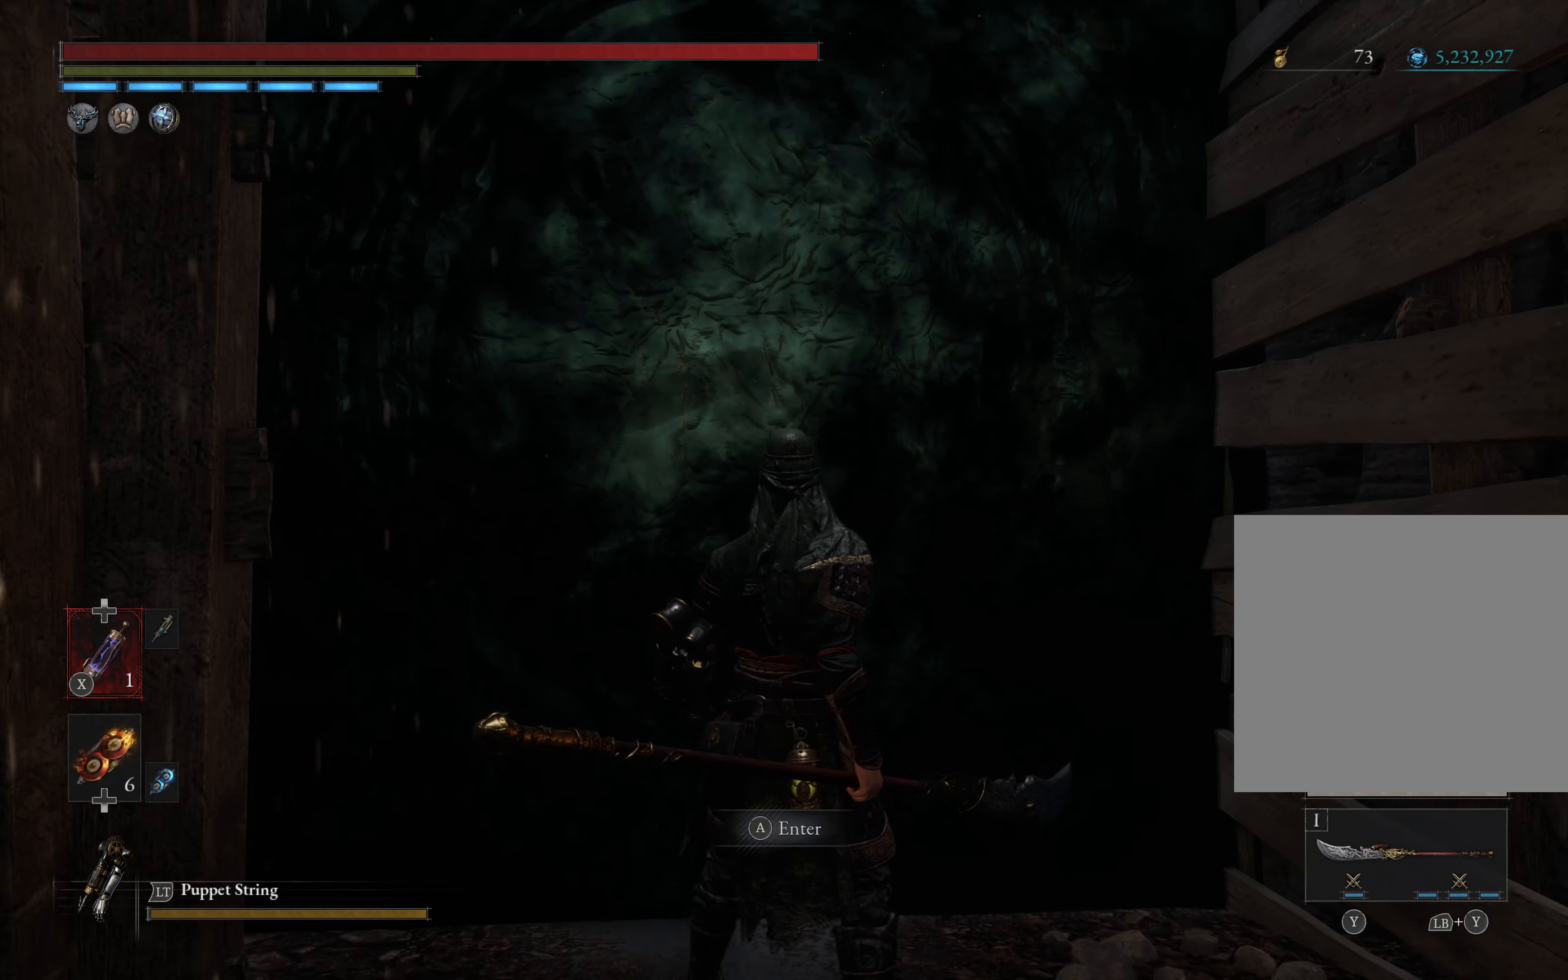
{"buttons": [], "left_stick": "center", "right_stick": "center", "events": [[300, "START", "down"], [433, "START", "up"]]}
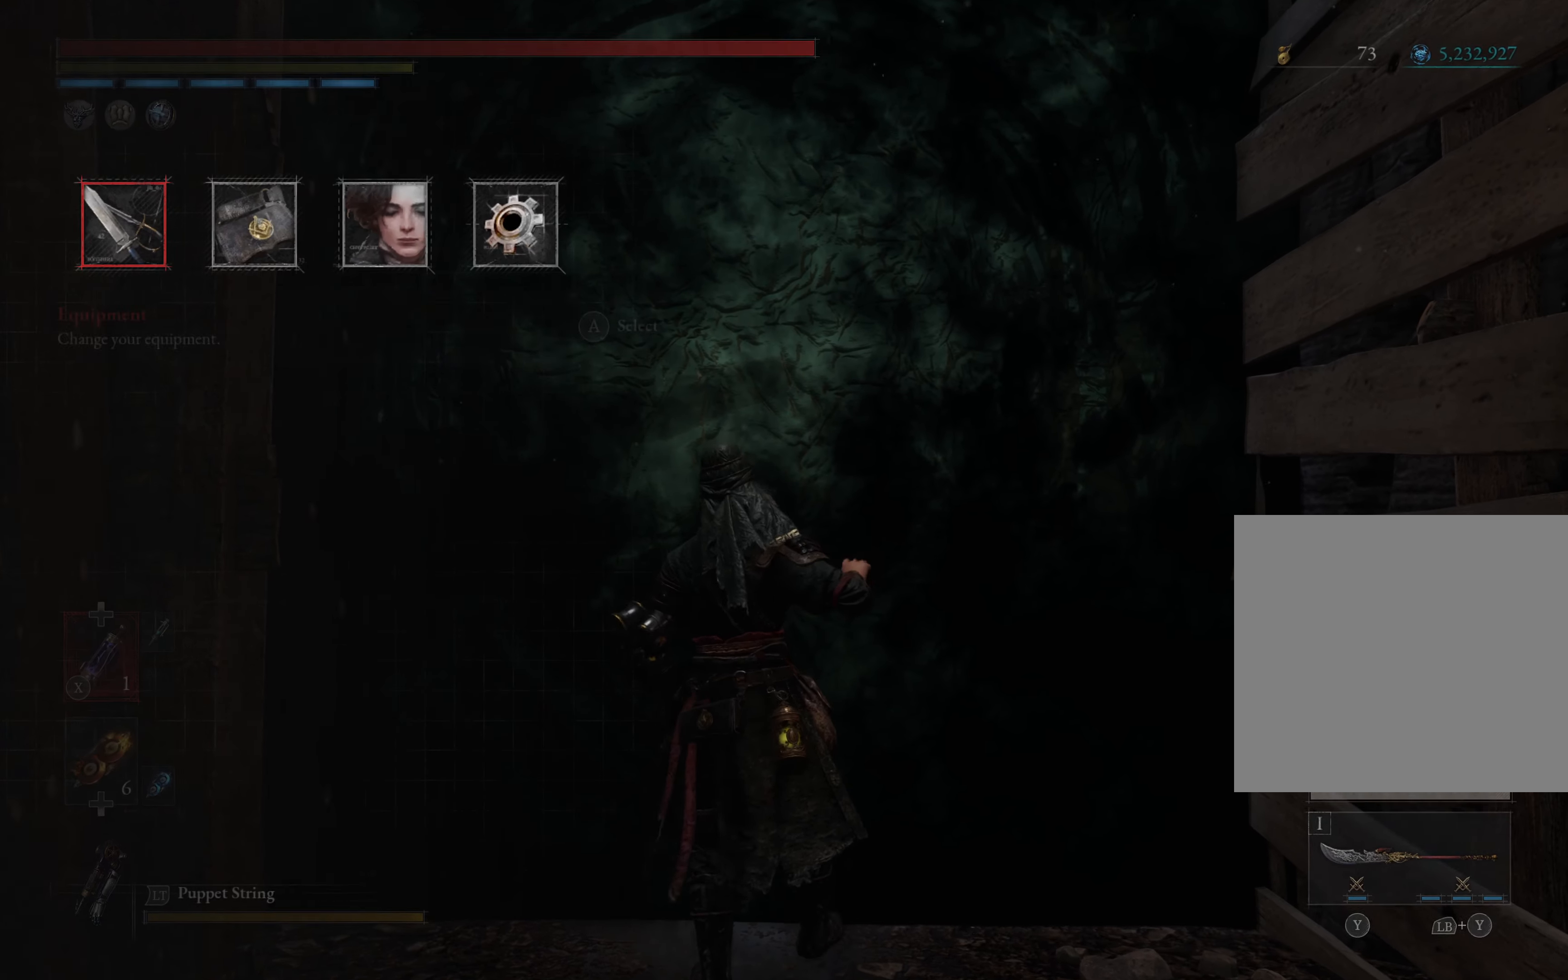
{"buttons": [], "left_stick": "center", "right_stick": "center", "events": [[50, "A", "down"], [133, "A", "up"]]}
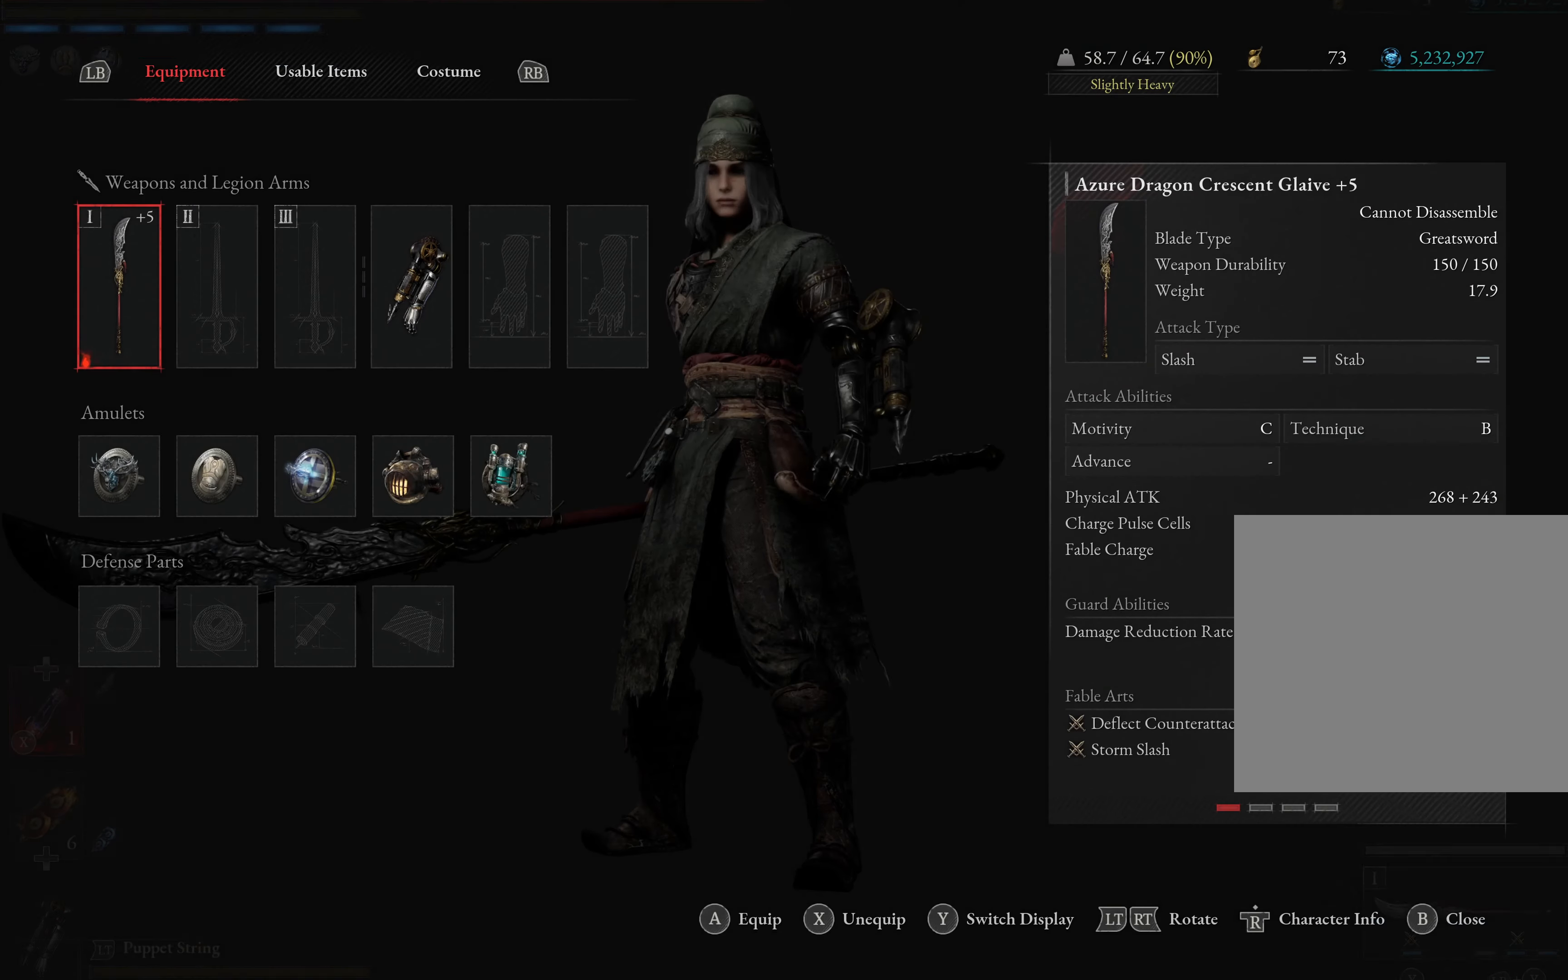
{"buttons": [], "left_stick": "center", "right_stick": "center", "events": []}
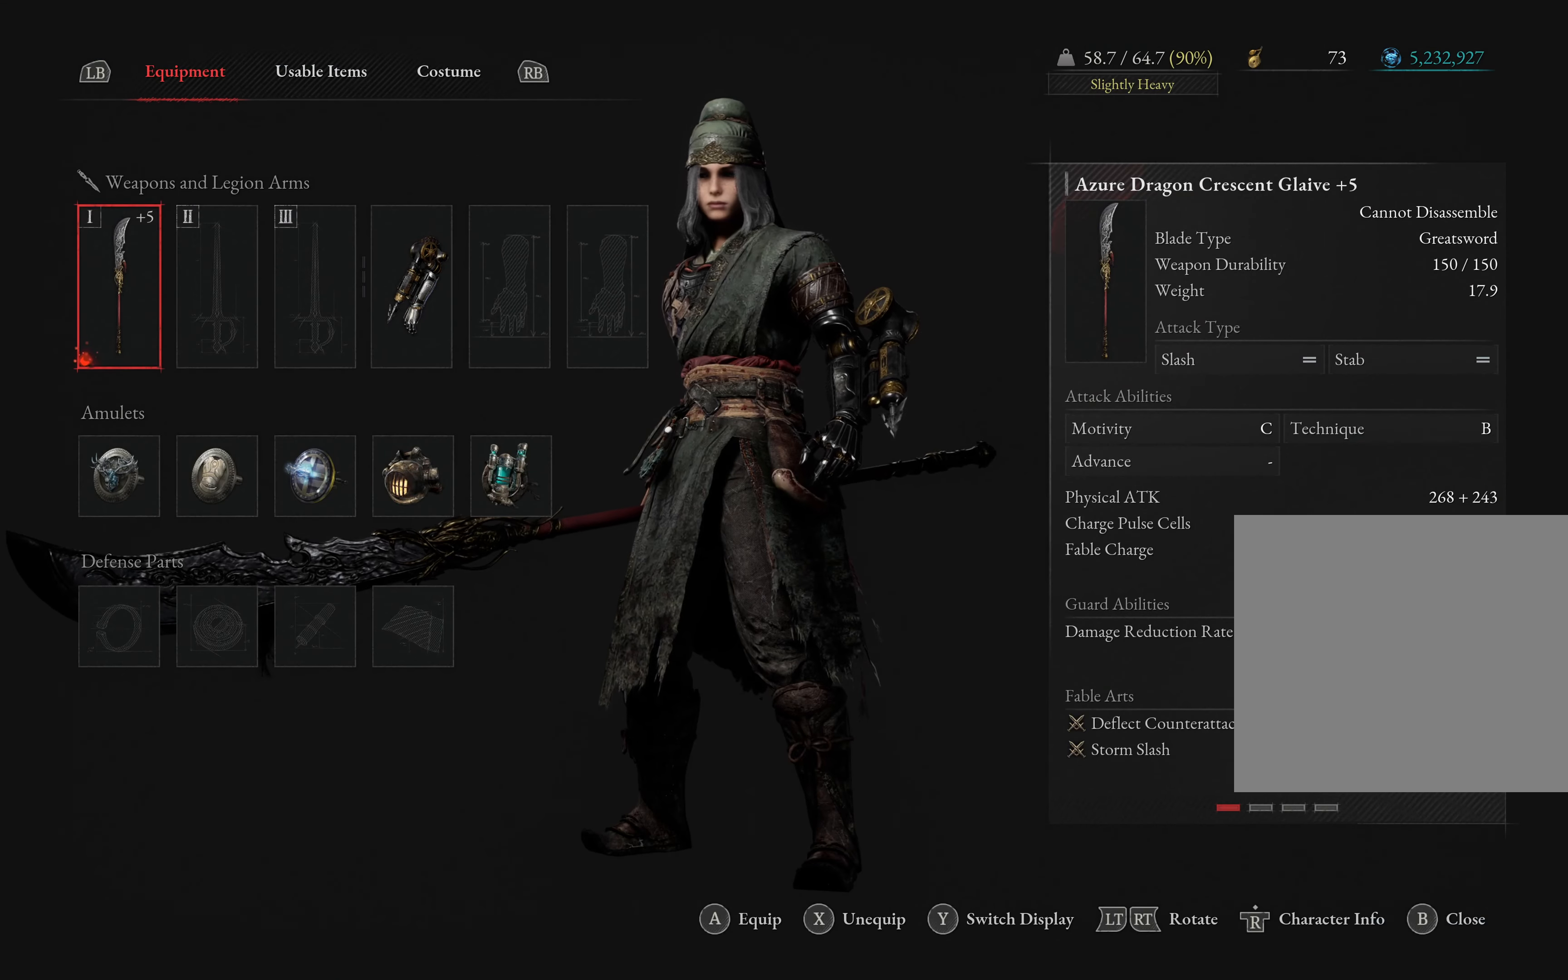
{"buttons": ["DPAD_RIGHT"], "left_stick": "center", "right_stick": "center", "events": [[50, "B", "down"], [200, "B", "up"], [317, "DPAD_RIGHT", "down"], [433, "DPAD_RIGHT", "up"], [500, "DPAD_RIGHT", "down"]]}
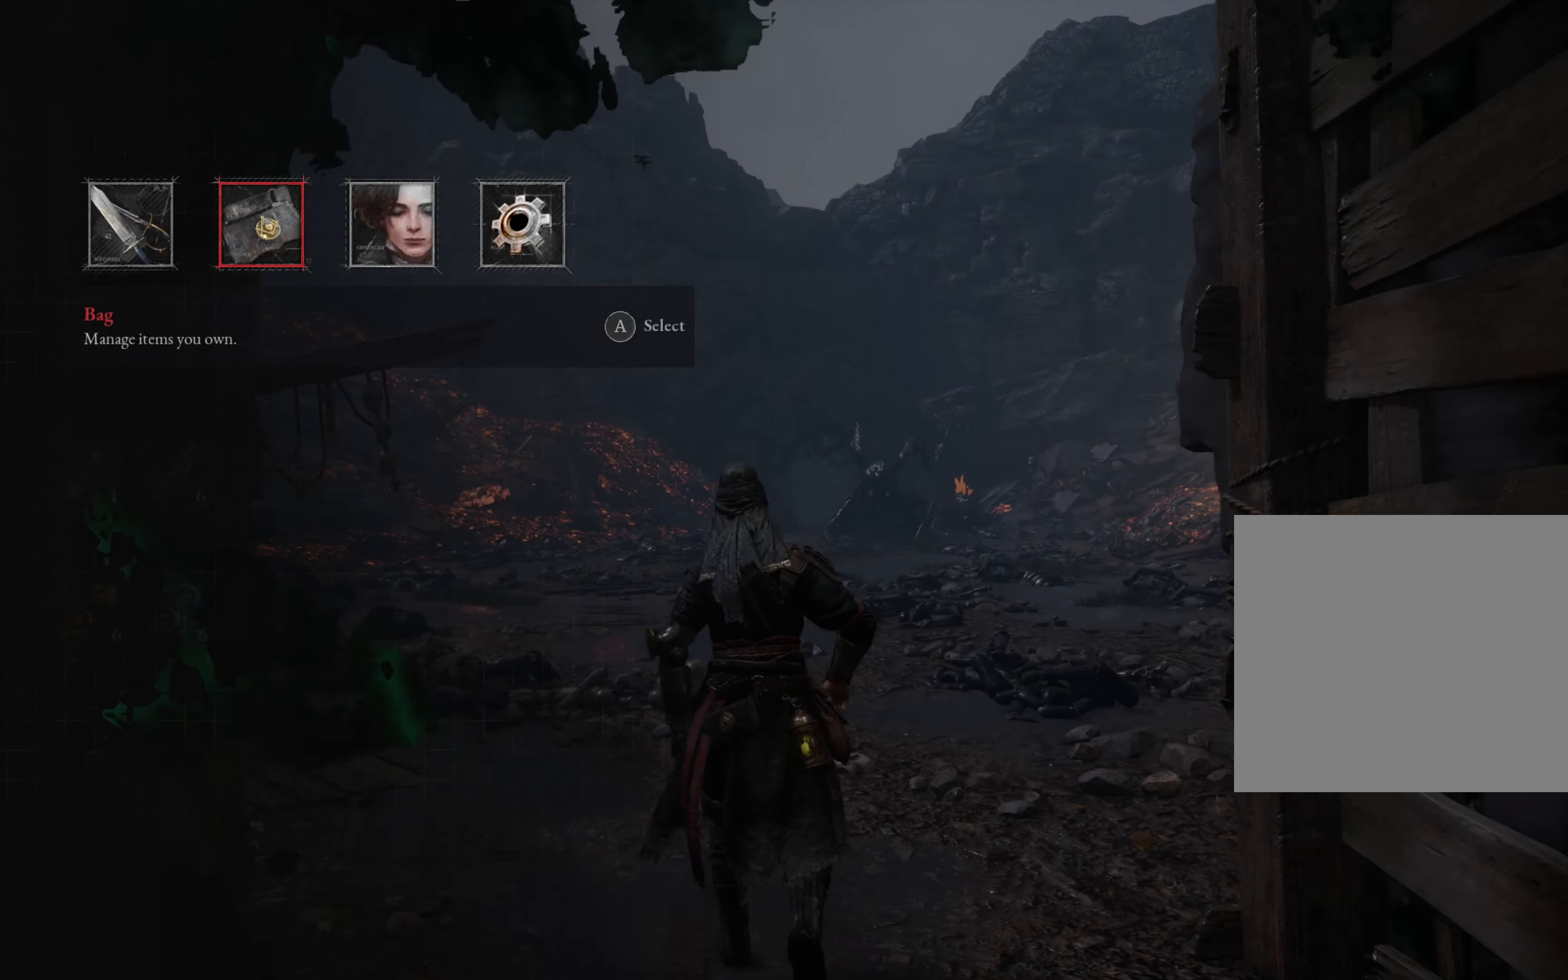
{"buttons": [], "left_stick": "center", "right_stick": "center", "events": [[133, "DPAD_RIGHT", "up"], [167, "A", "down"], [267, "A", "up"]]}
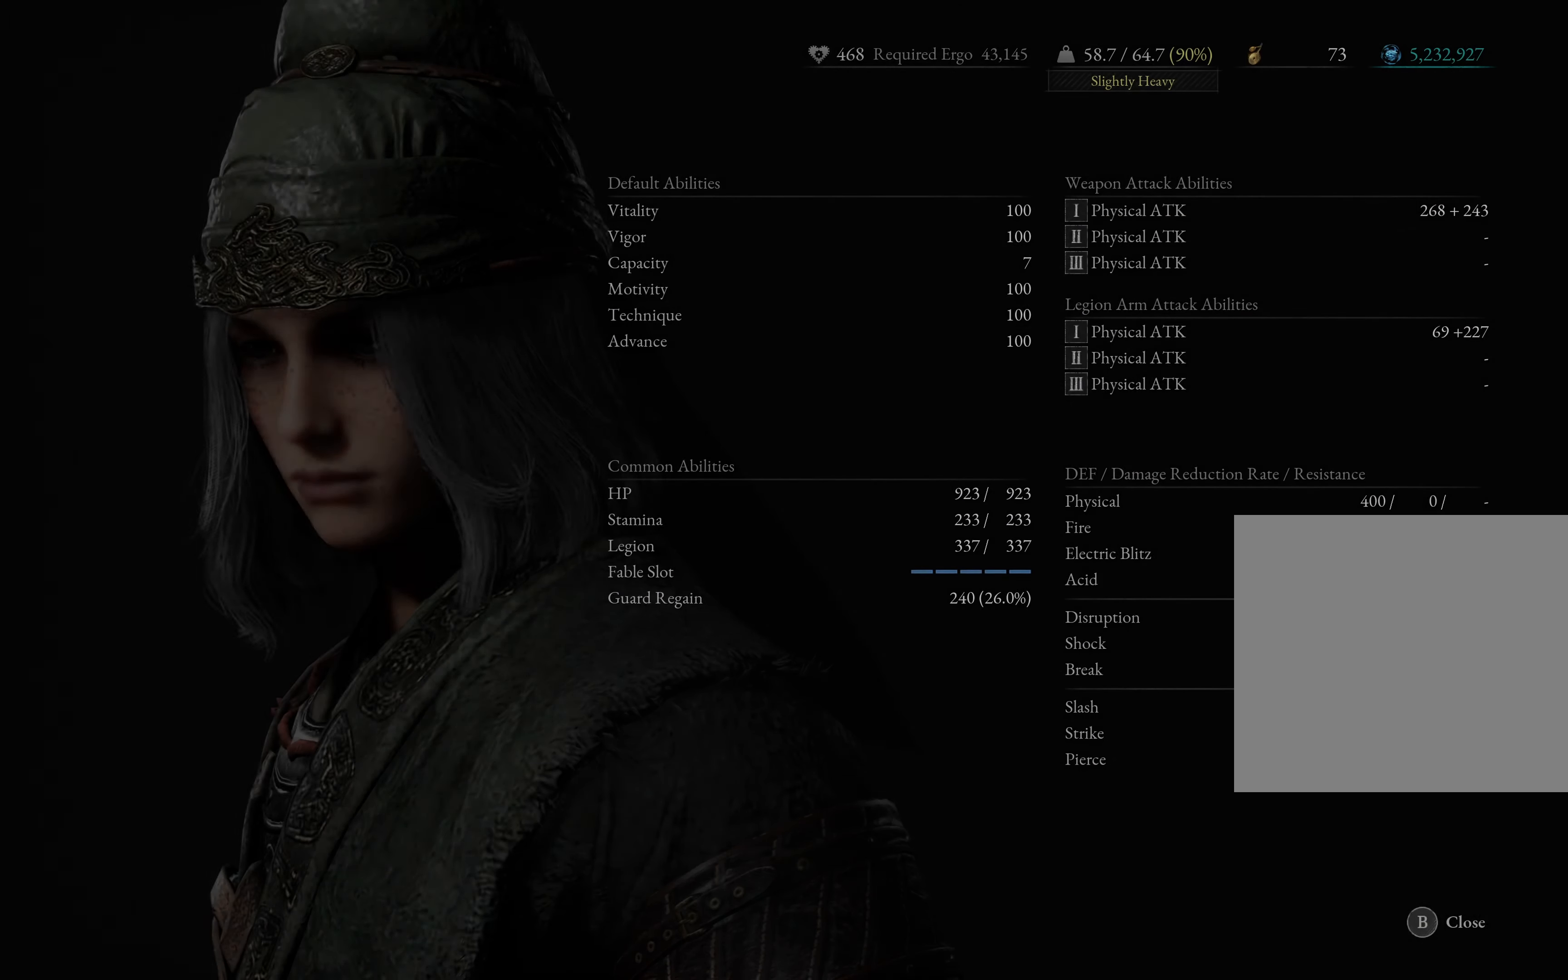
{"buttons": ["B"], "left_stick": "center", "right_stick": "center", "events": [[500, "B", "down"]]}
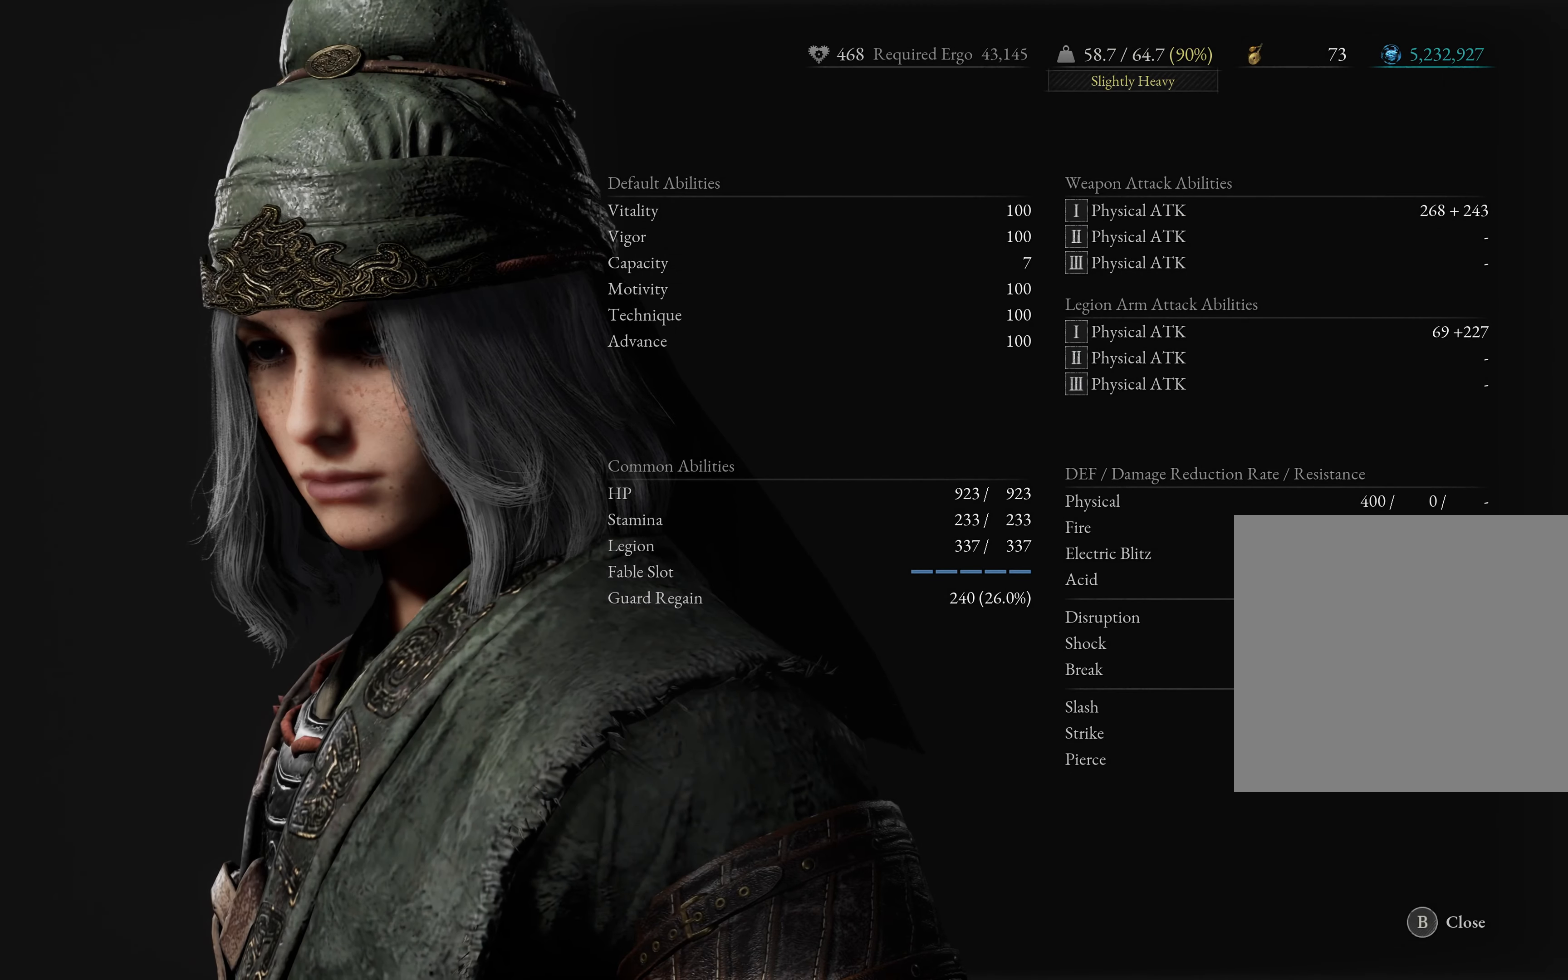
{"buttons": [], "left_stick": "up", "right_stick": "center", "events": [[167, "B", "up"], [267, "B", "down"], [400, "B", "up"], [500, "left_stick", "up"]]}
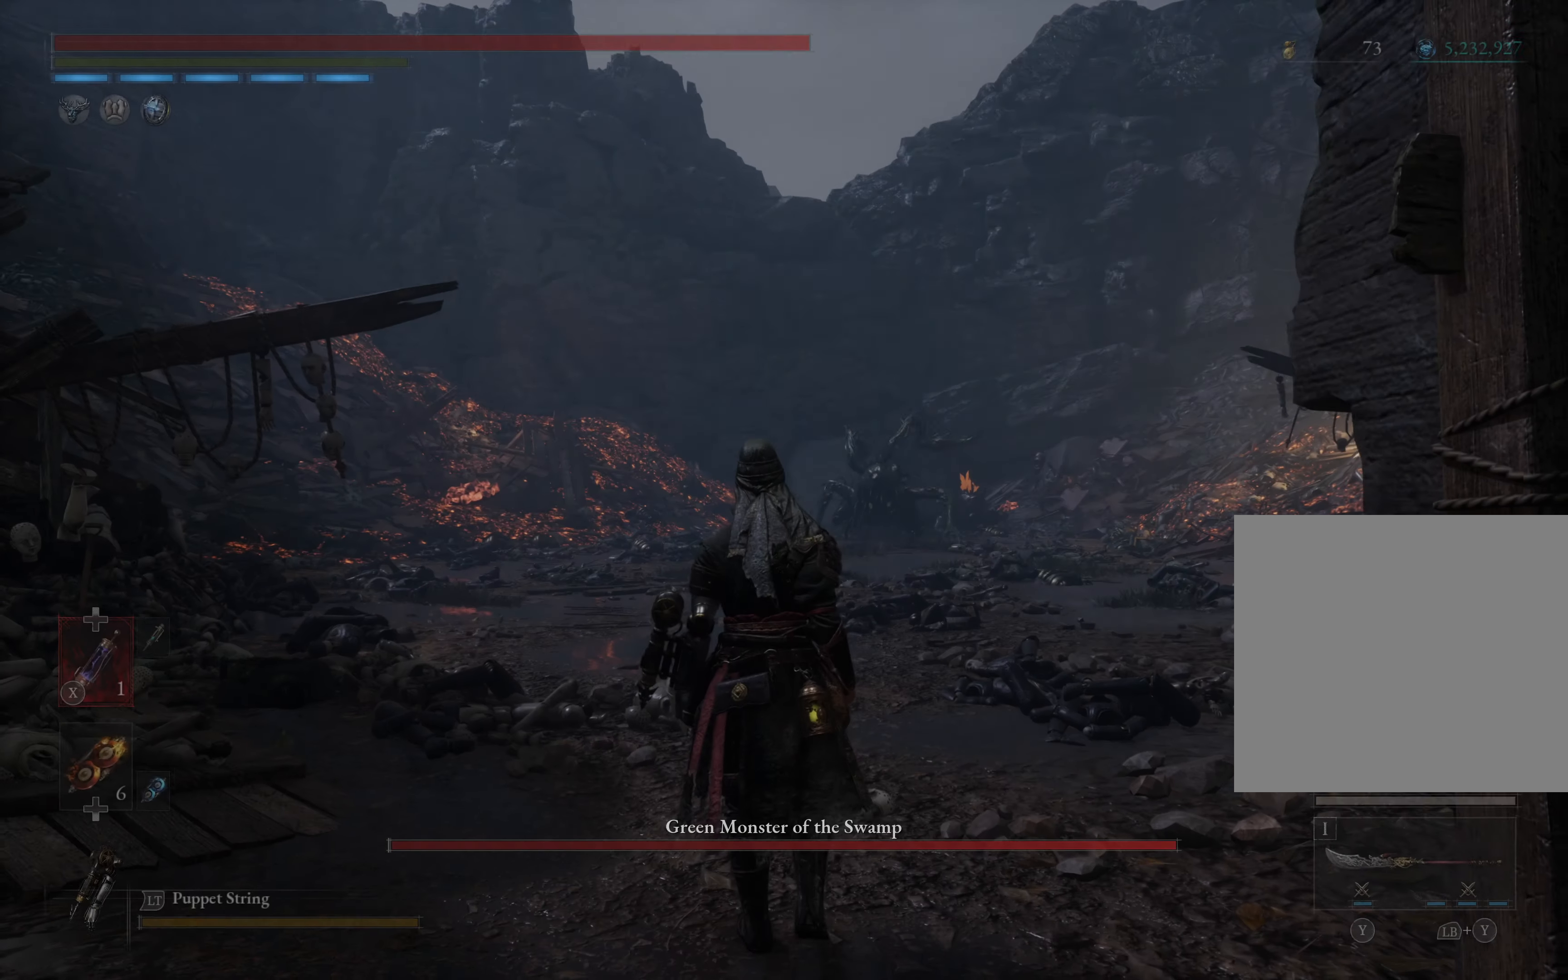
{"buttons": [], "left_stick": "up", "right_stick": "down", "events": [[400, "right_stick", "down"]]}
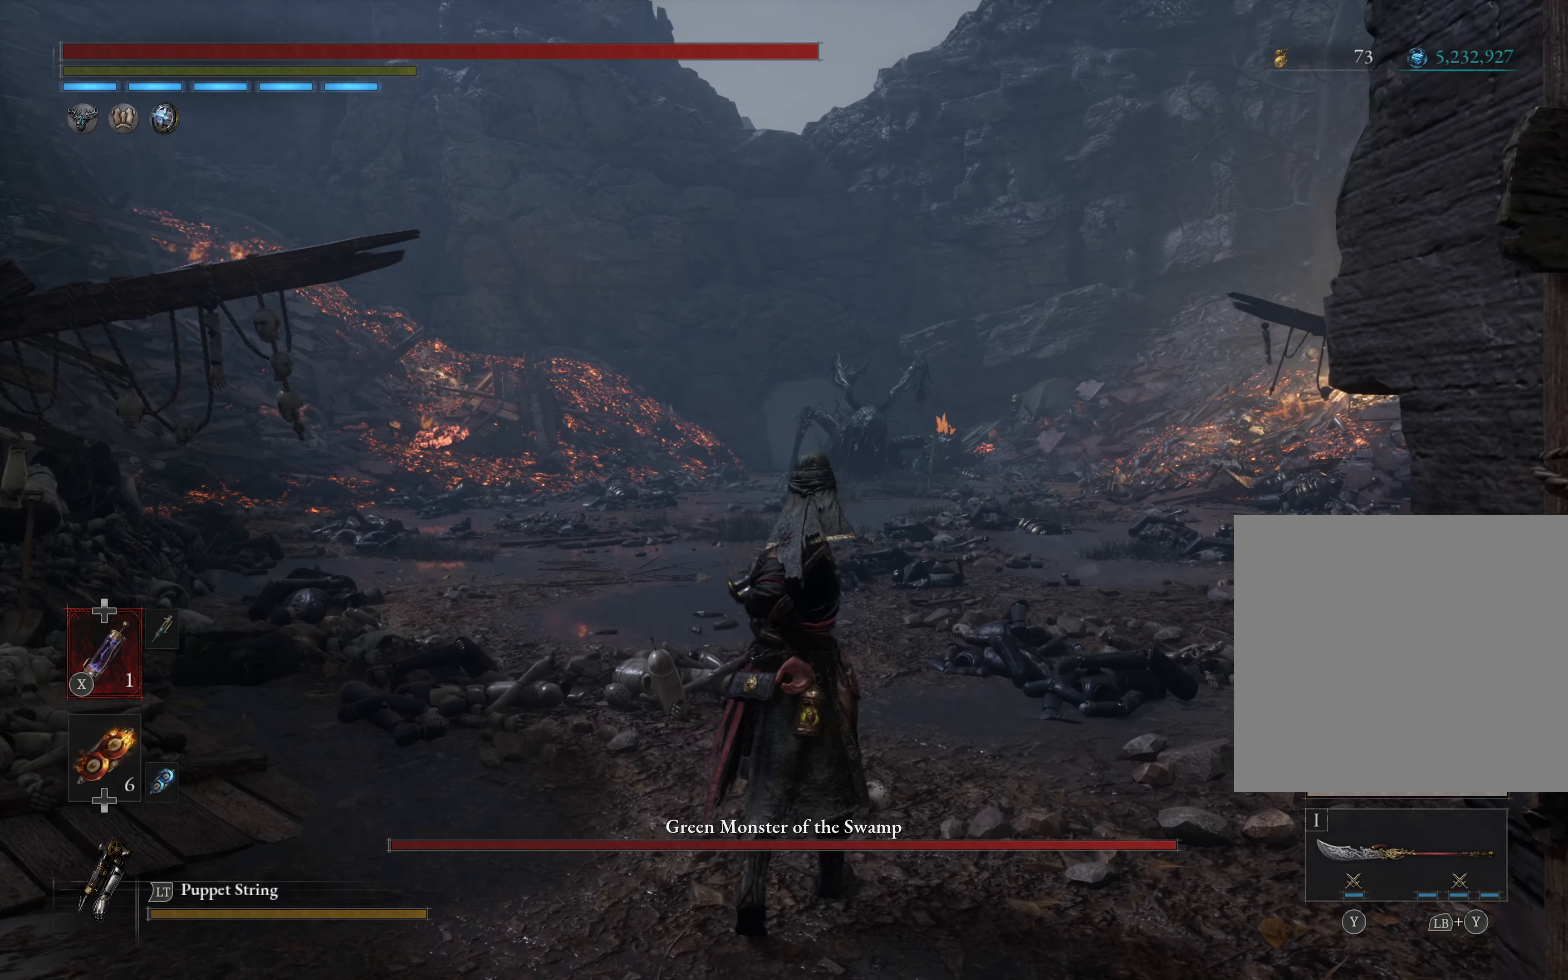
{"buttons": [], "left_stick": "up", "right_stick": "center", "events": [[17, "right_stick", "center"]]}
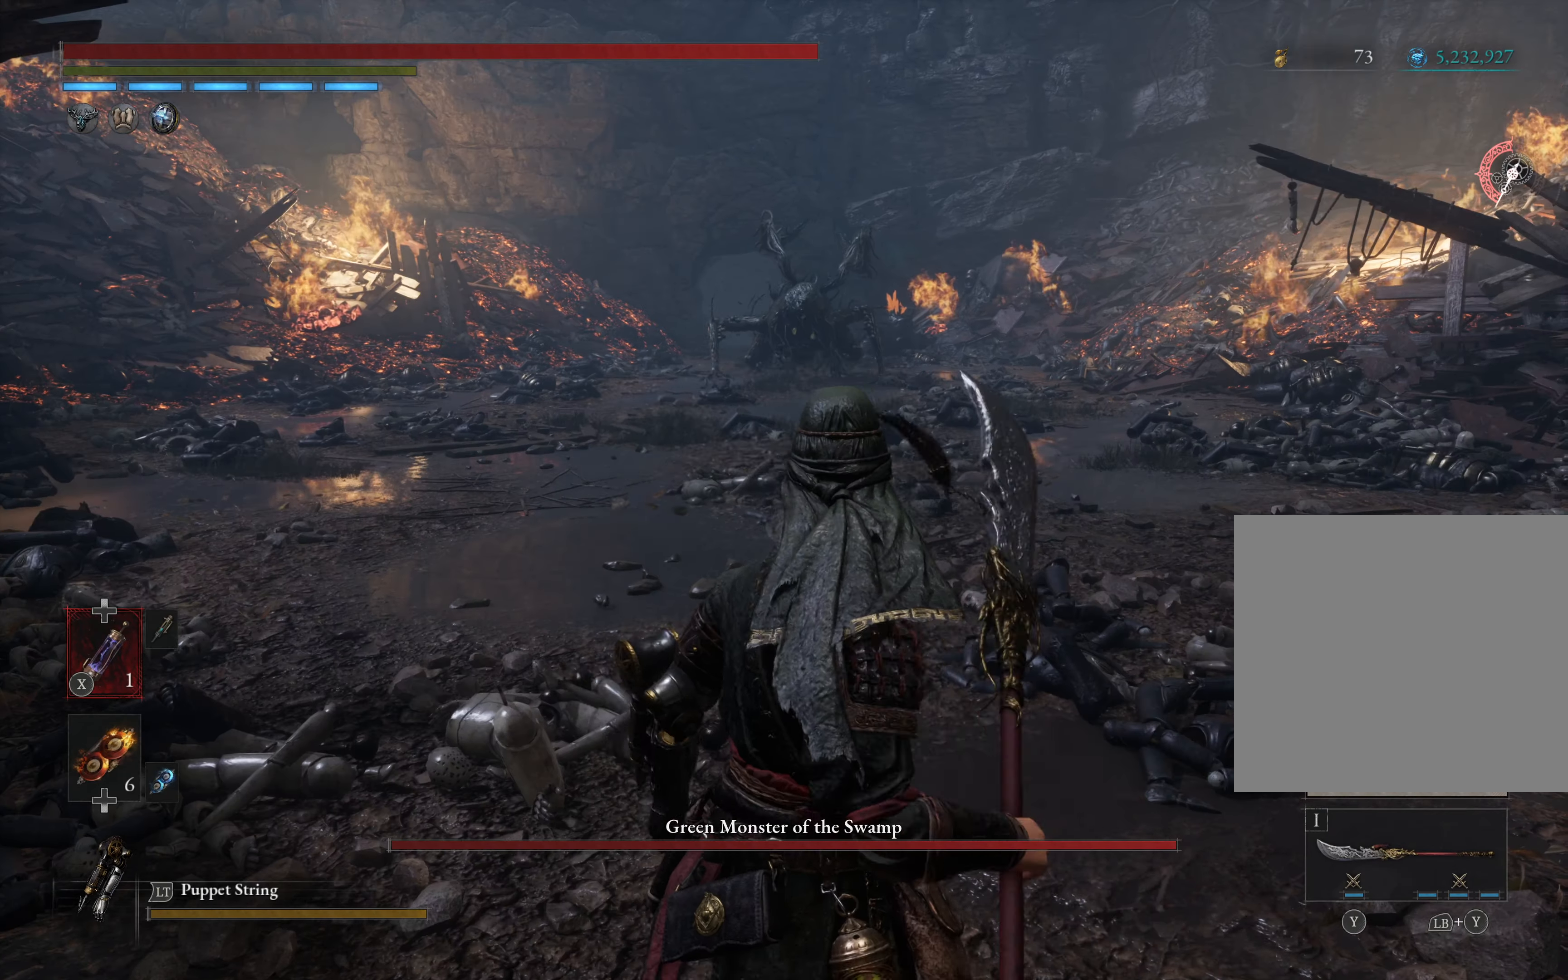
{"buttons": [], "left_stick": "up", "right_stick": "center", "events": [[350, "X", "down"], [450, "X", "up"]]}
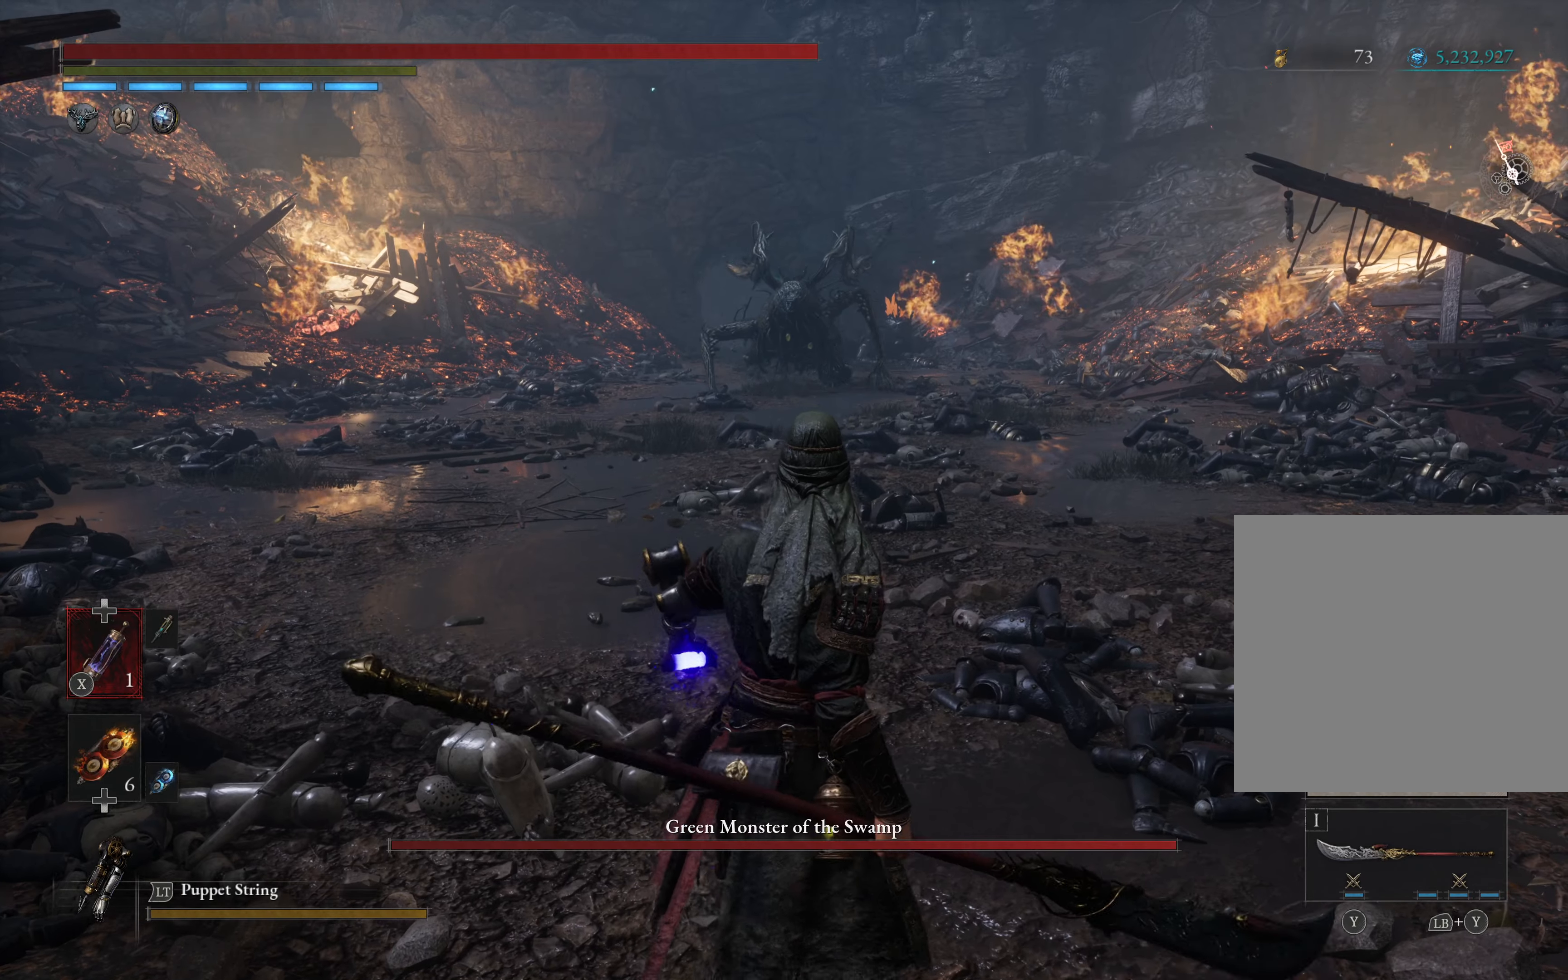
{"buttons": [], "left_stick": "up", "right_stick": "center", "events": [[284, "DPAD_DOWN", "down"], [384, "DPAD_DOWN", "up"]]}
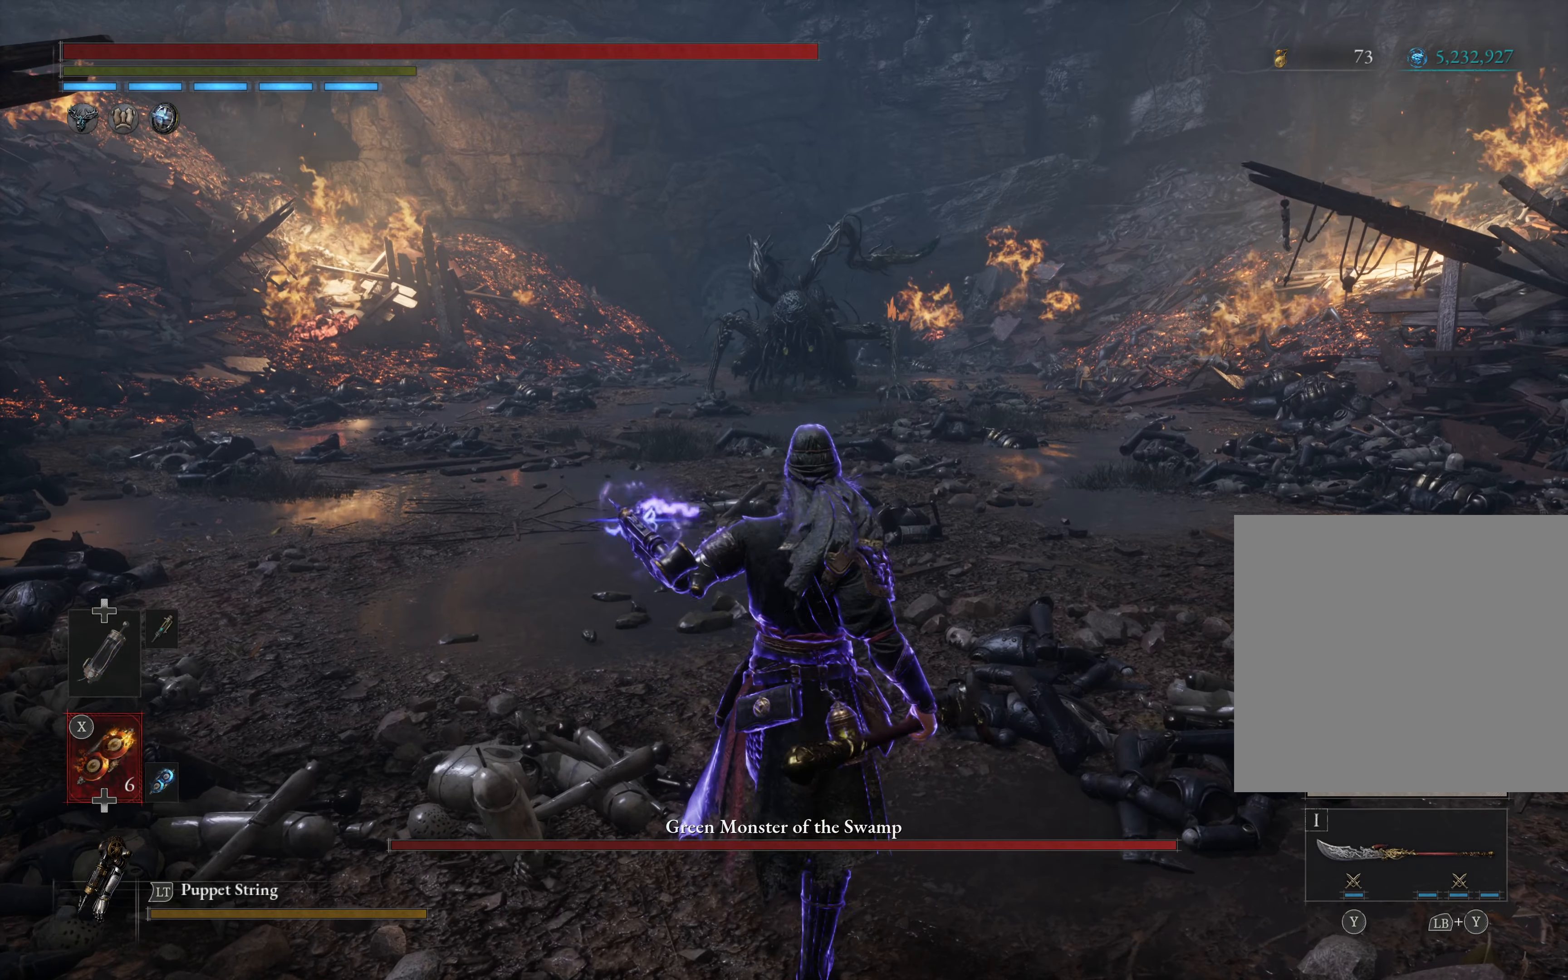
{"buttons": [], "left_stick": "up", "right_stick": "center", "events": [[334, "X", "down"], [484, "X", "up"]]}
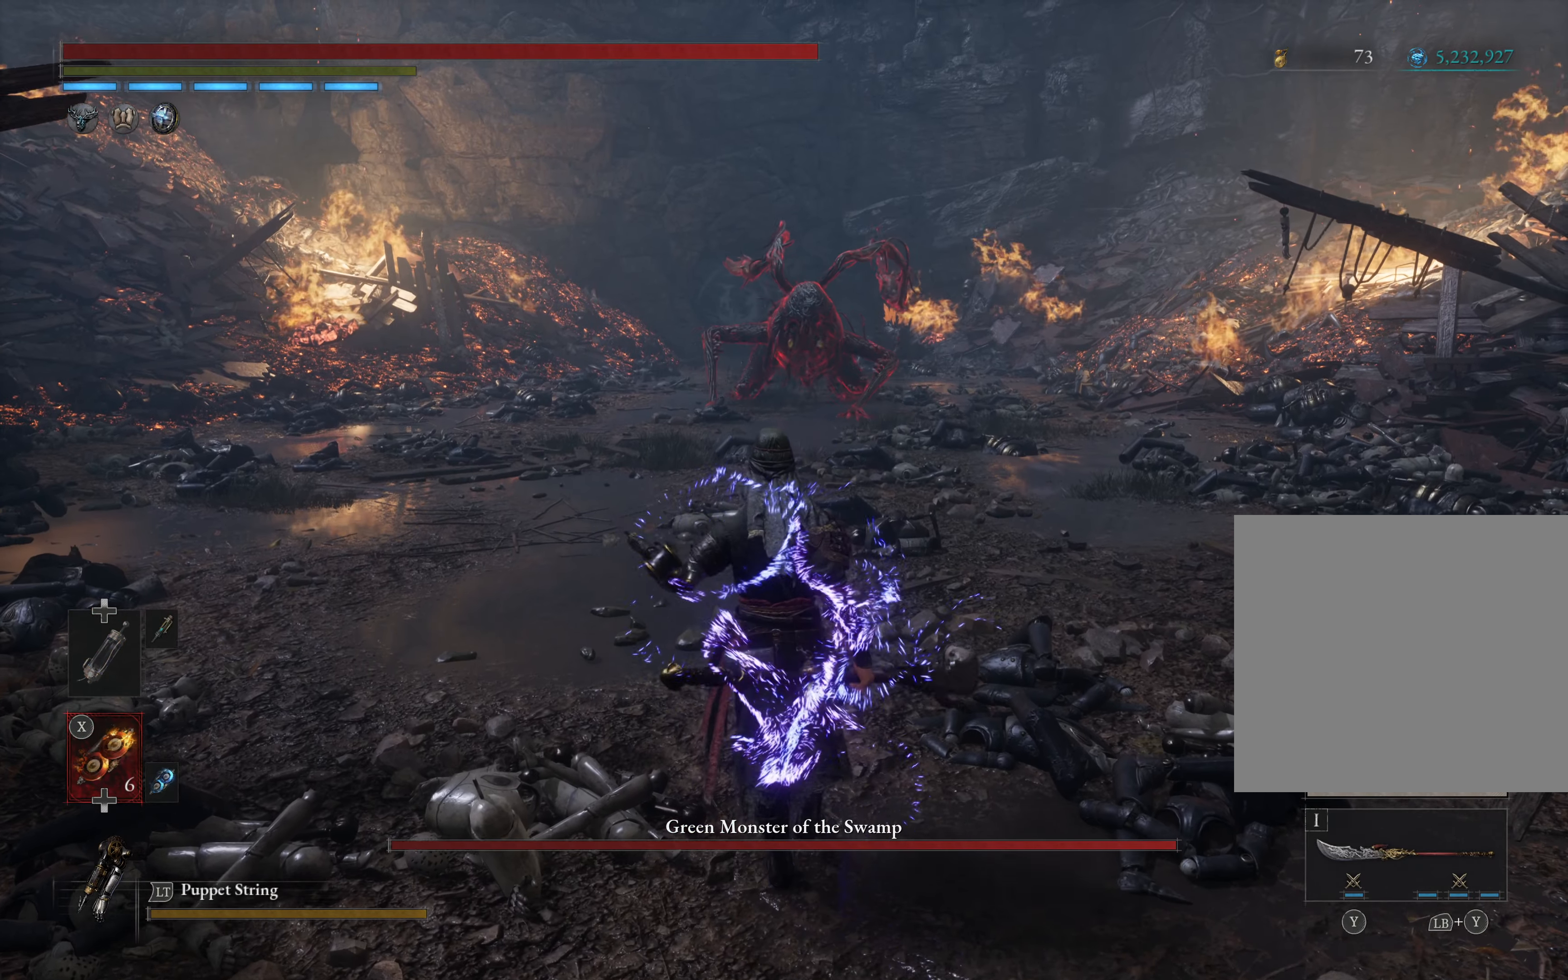
{"buttons": ["DPAD_UP"], "left_stick": "up", "right_stick": "center", "events": [[117, "DPAD_DOWN", "down"], [234, "DPAD_DOWN", "up"], [317, "R3", "down"], [417, "R3", "up"], [434, "DPAD_UP", "down"]]}
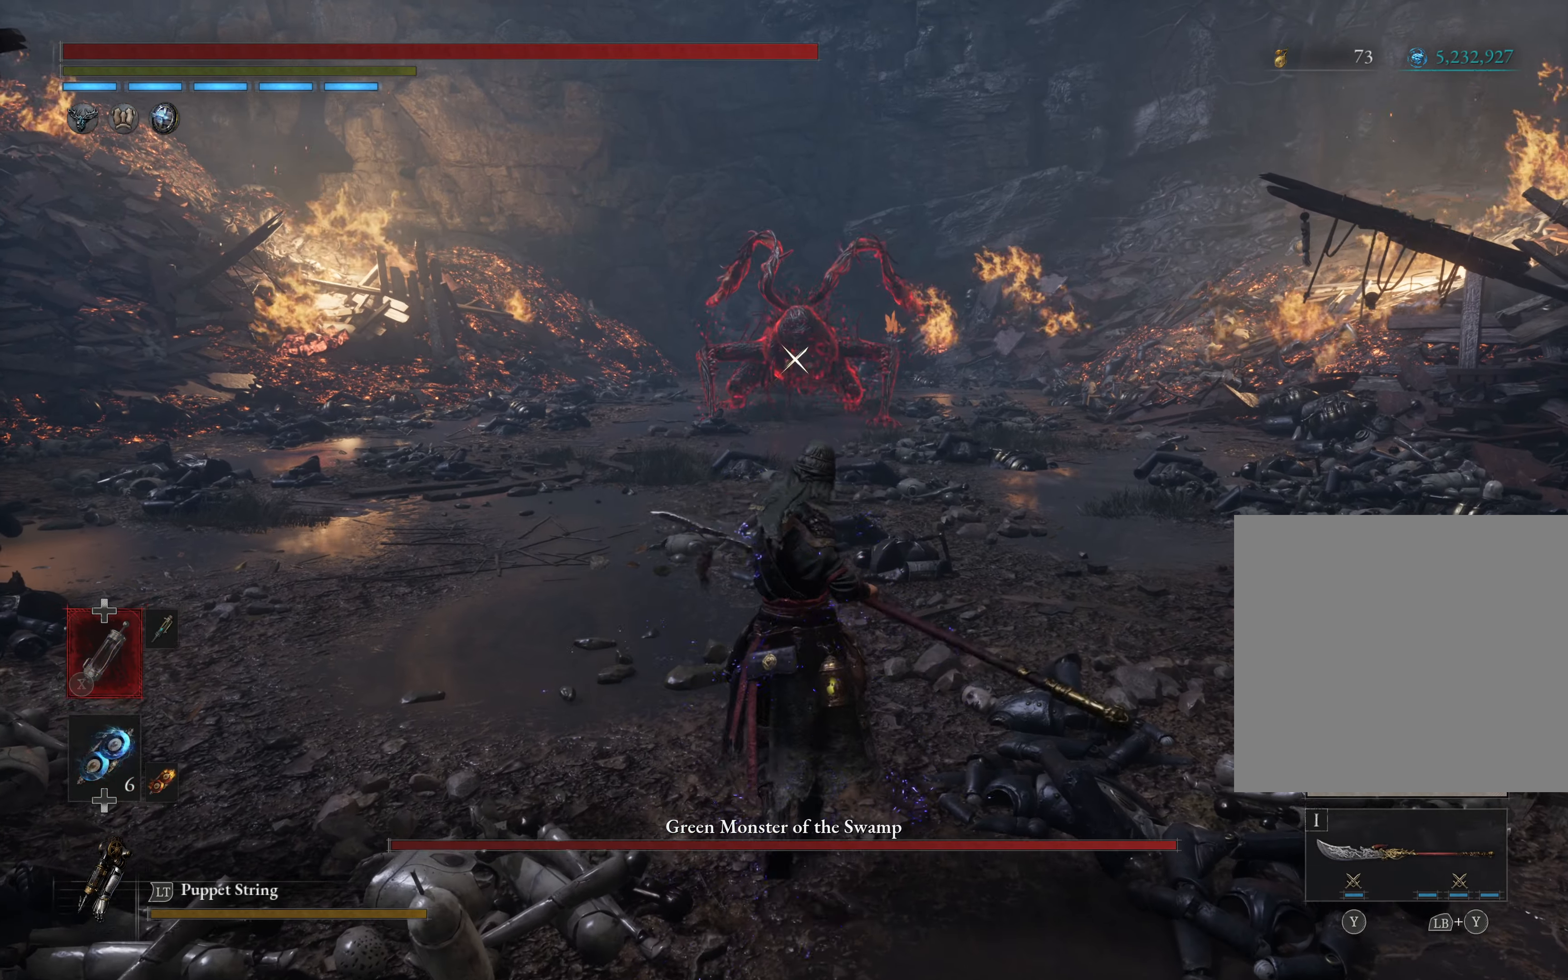
{"buttons": [], "left_stick": "up", "right_stick": "center", "events": [[34, "DPAD_UP", "up"], [117, "DPAD_UP", "down"], [234, "DPAD_UP", "up"]]}
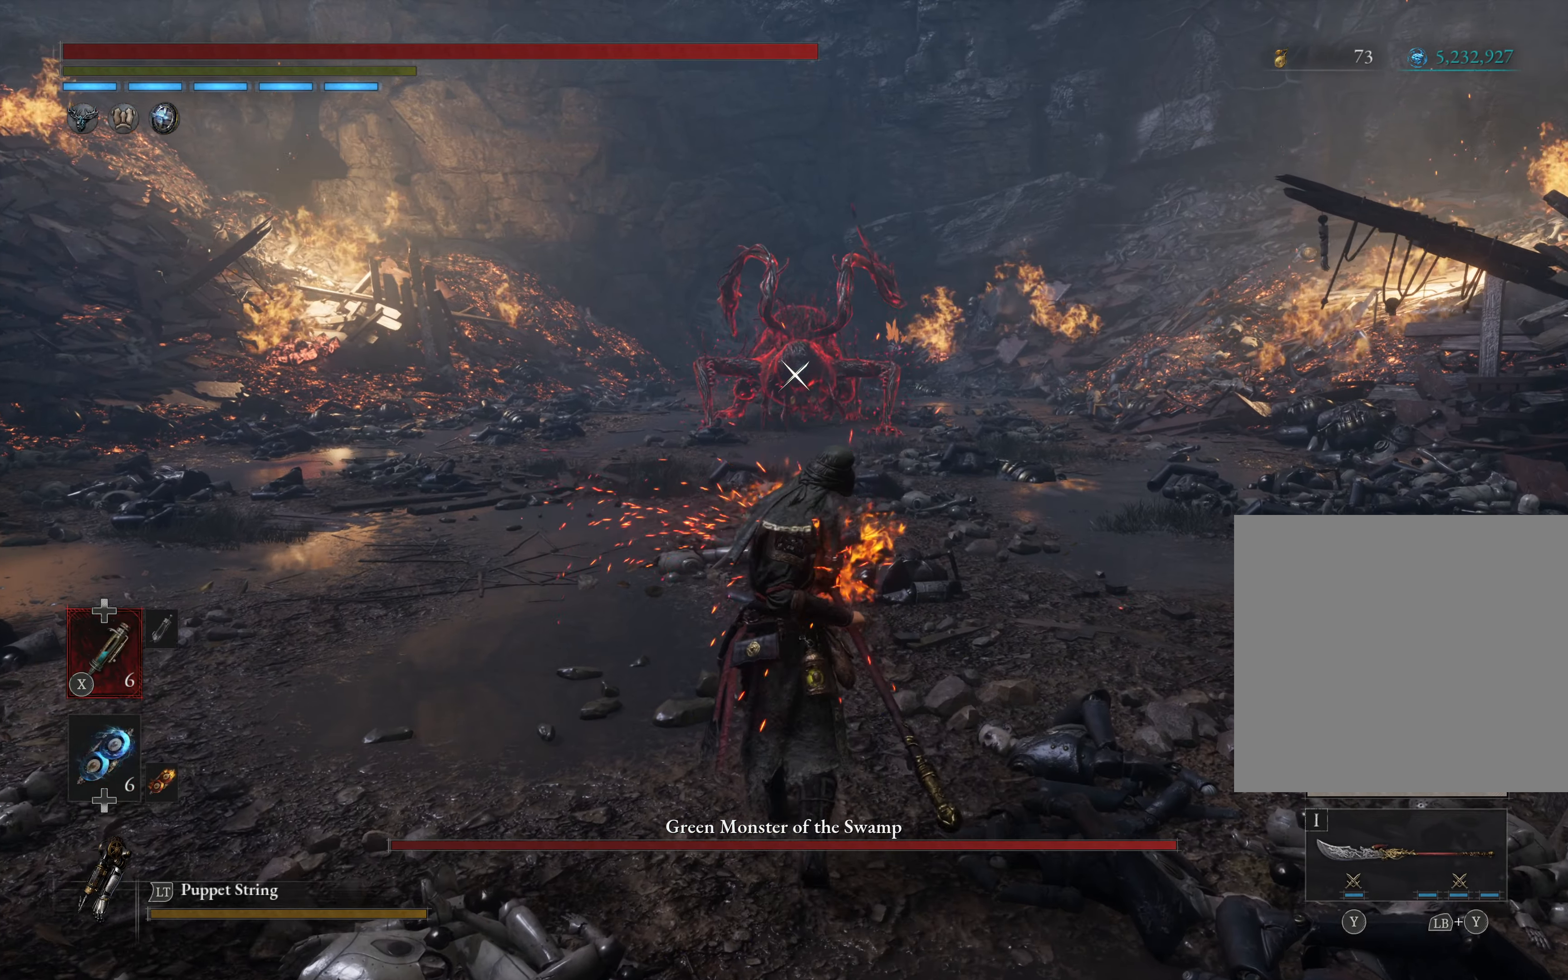
{"buttons": [], "left_stick": "up", "right_stick": "center", "events": []}
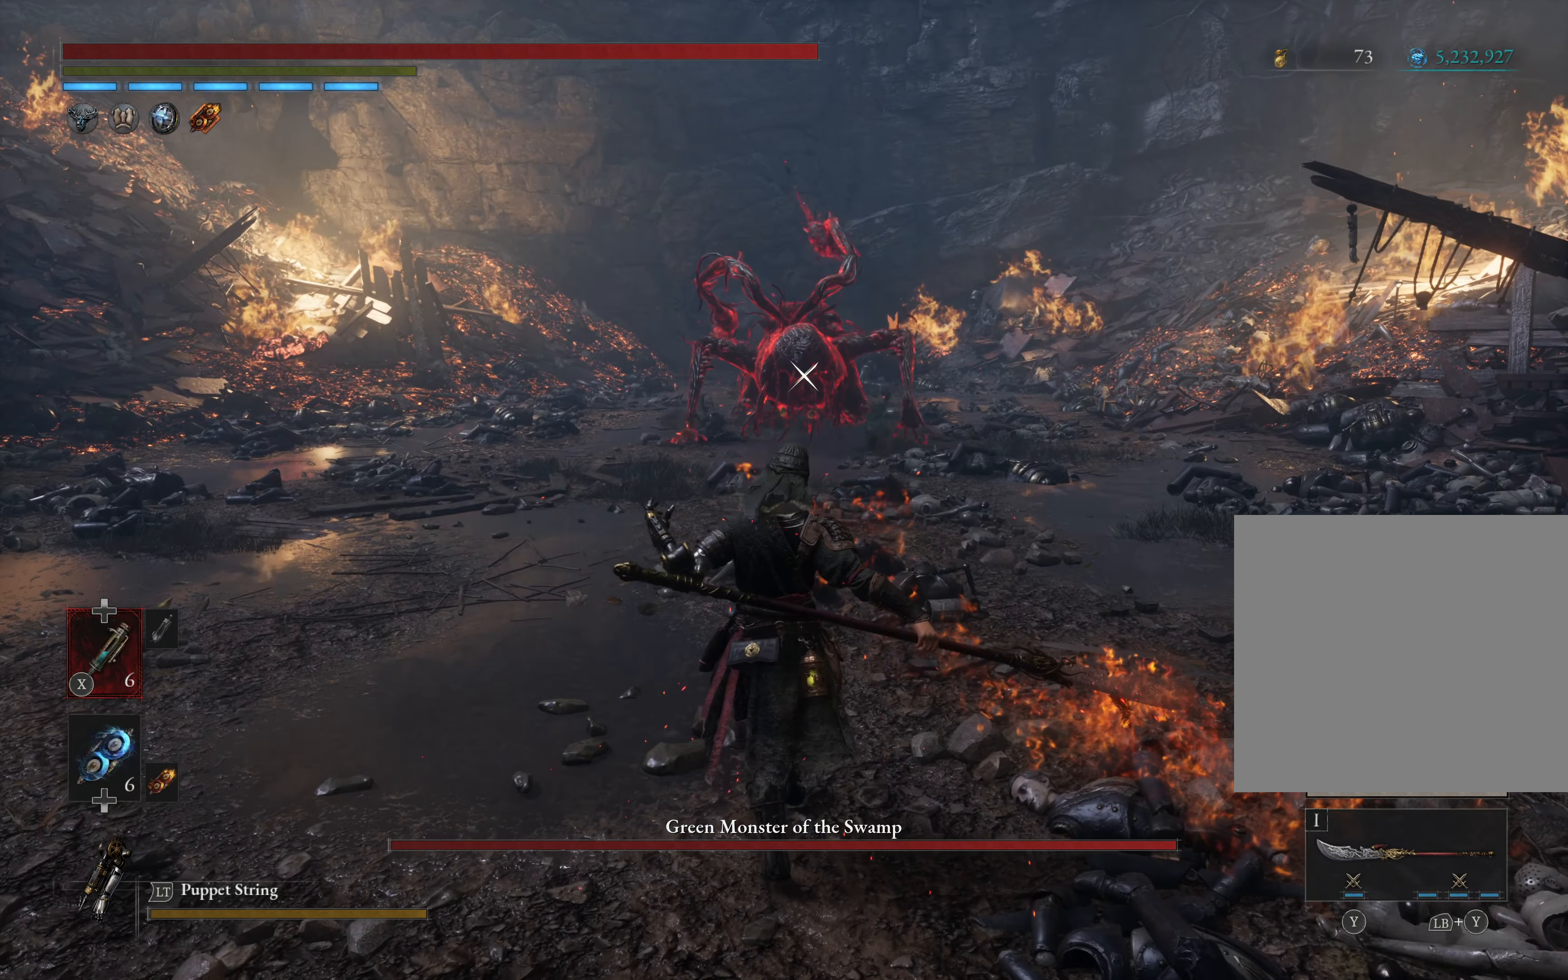
{"buttons": [], "left_stick": "up", "right_stick": "center", "events": []}
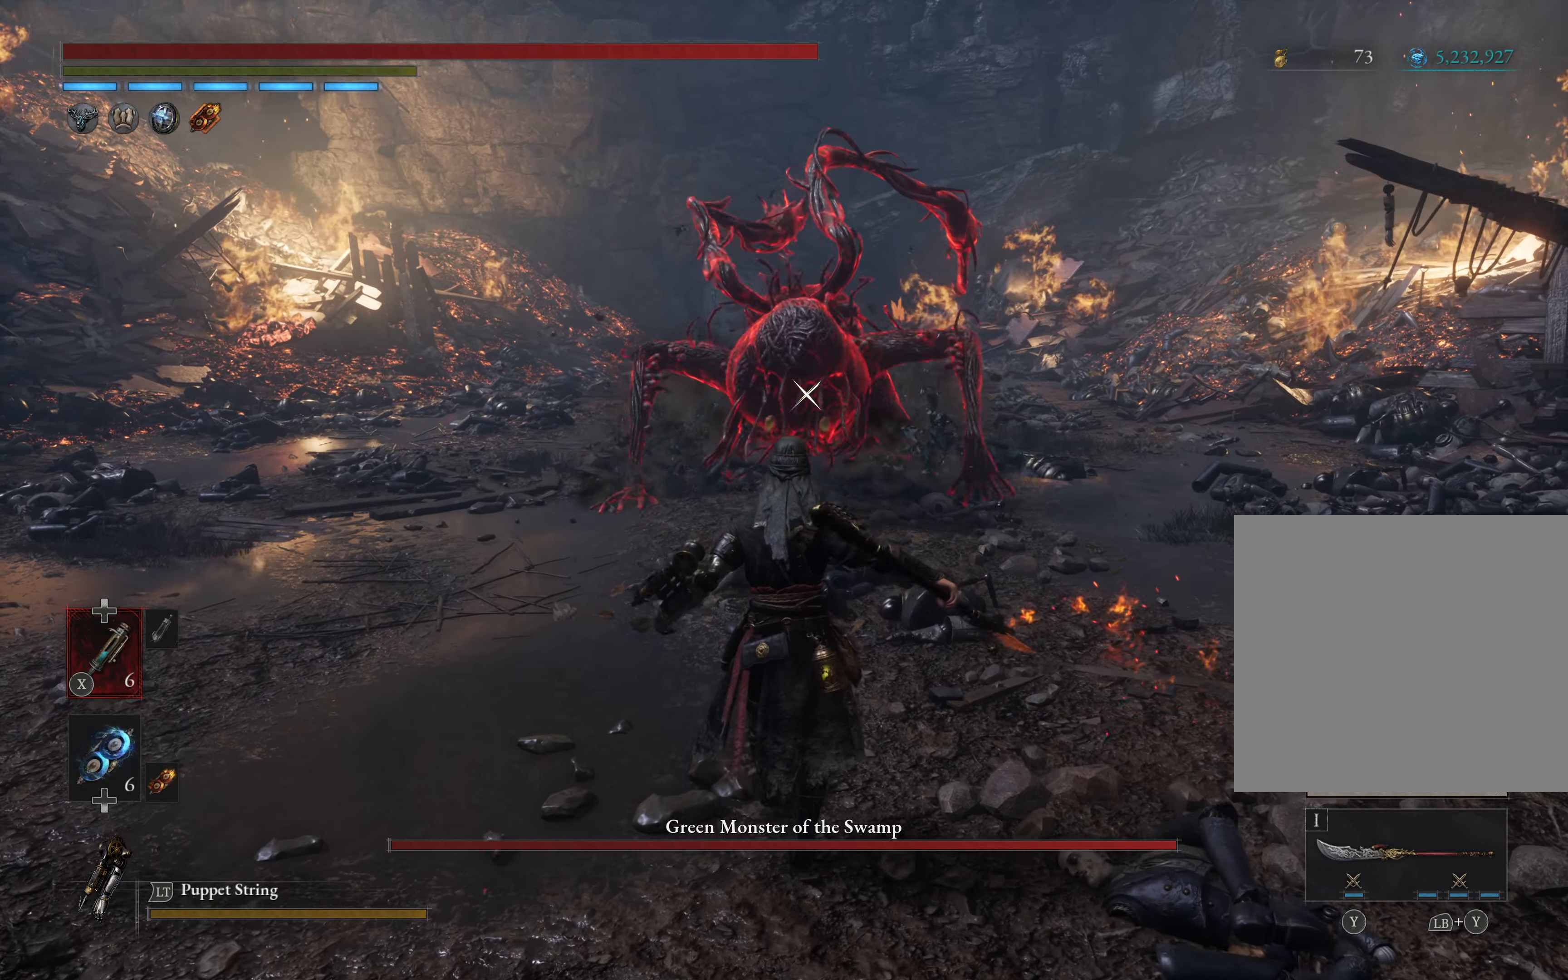
{"buttons": ["Y"], "left_stick": "up", "right_stick": "center", "events": [[334, "Y", "down"]]}
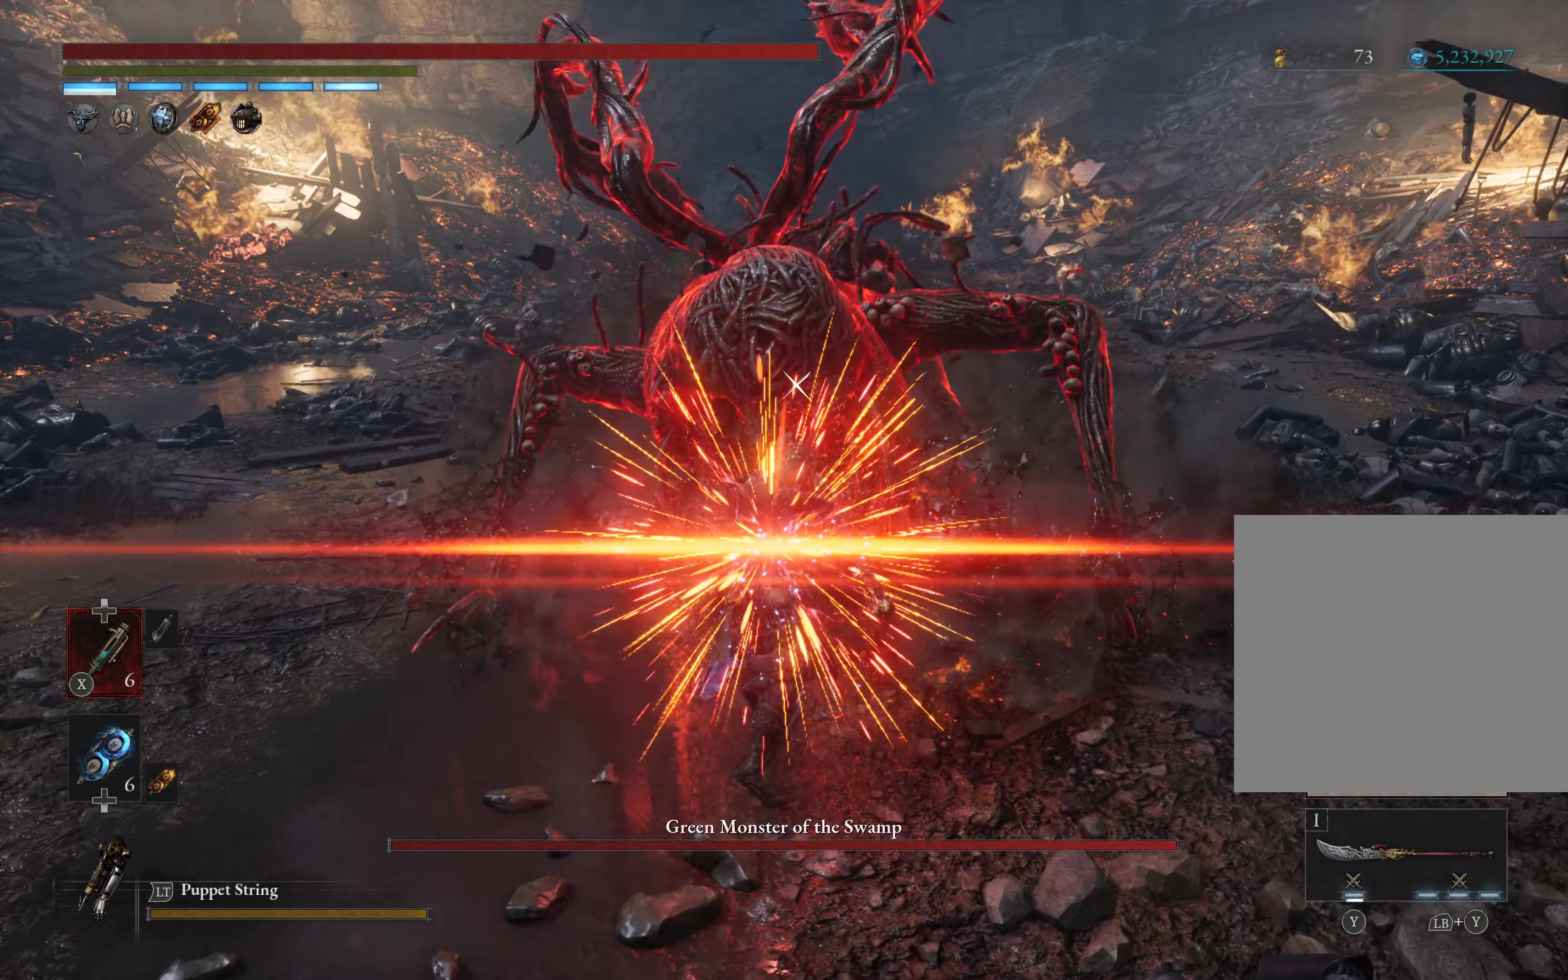
{"buttons": [], "left_stick": "up", "right_stick": "center", "events": [[34, "Y", "up"], [150, "R2", "down"], [317, "R2", "up"]]}
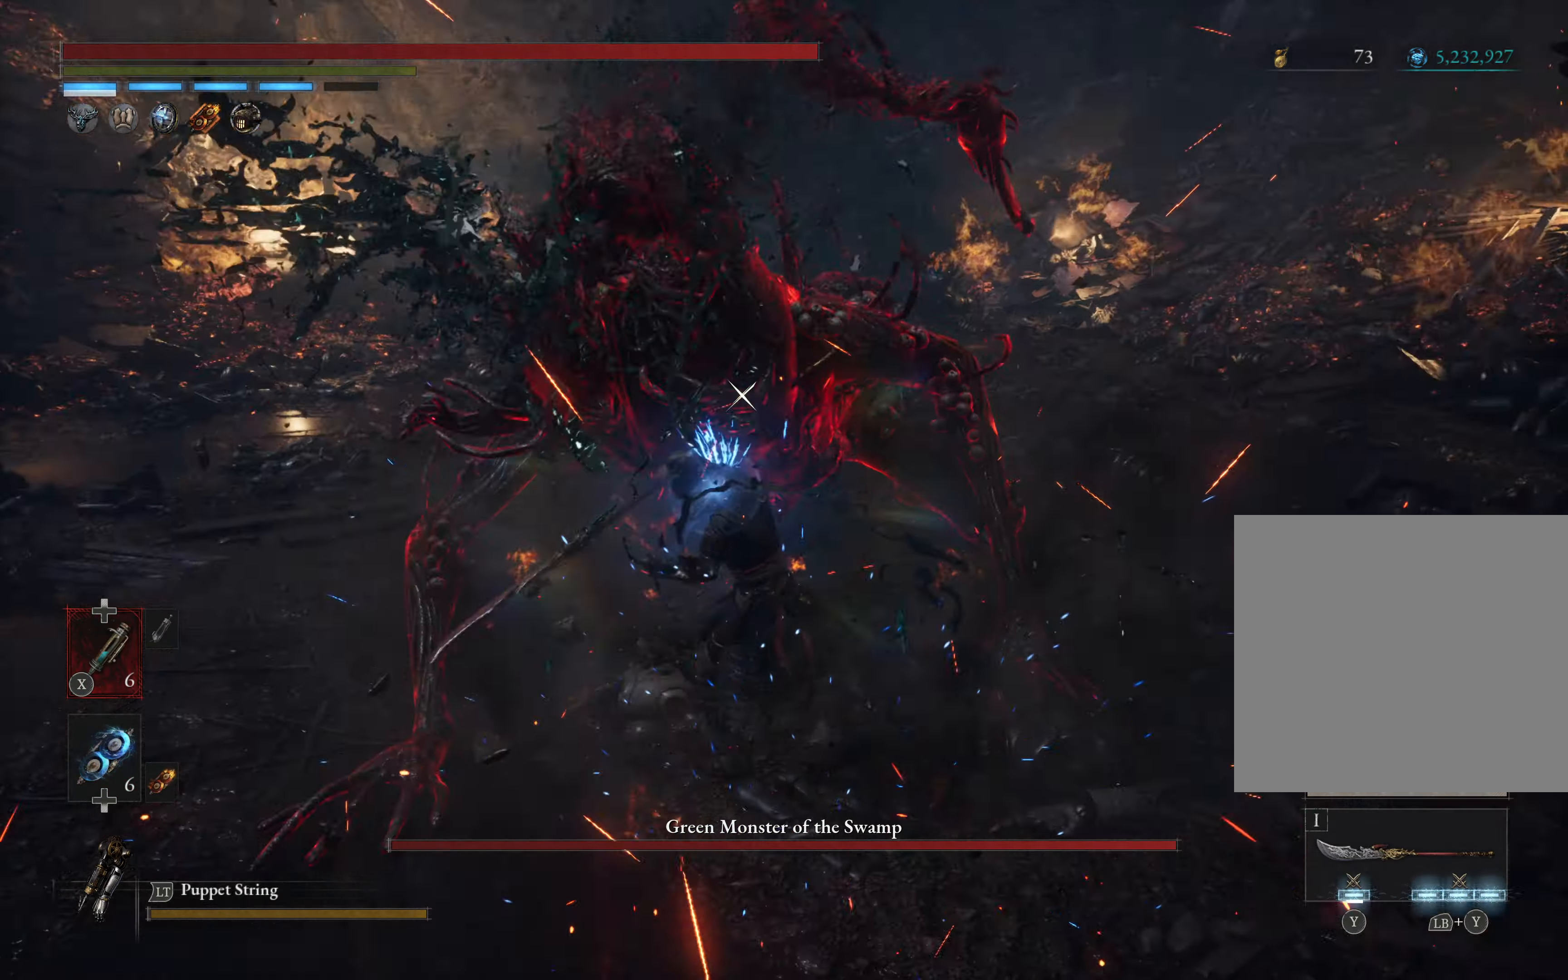
{"buttons": [], "left_stick": "up", "right_stick": "center", "events": []}
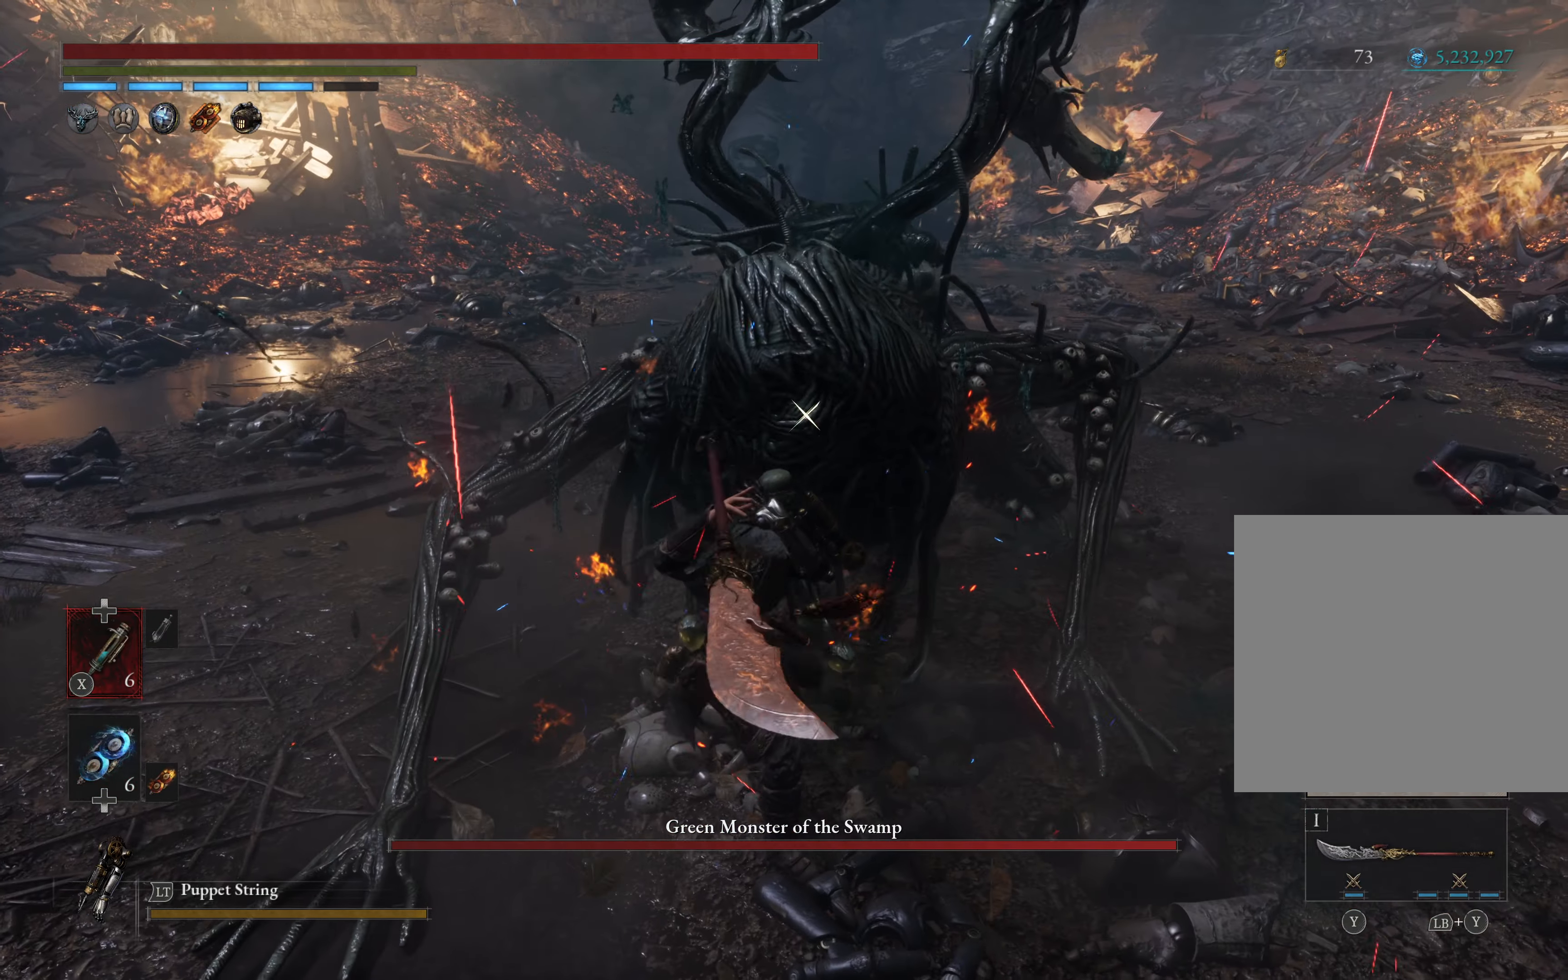
{"buttons": ["R1"], "left_stick": "up", "right_stick": "center", "events": [[466, "R1", "down"]]}
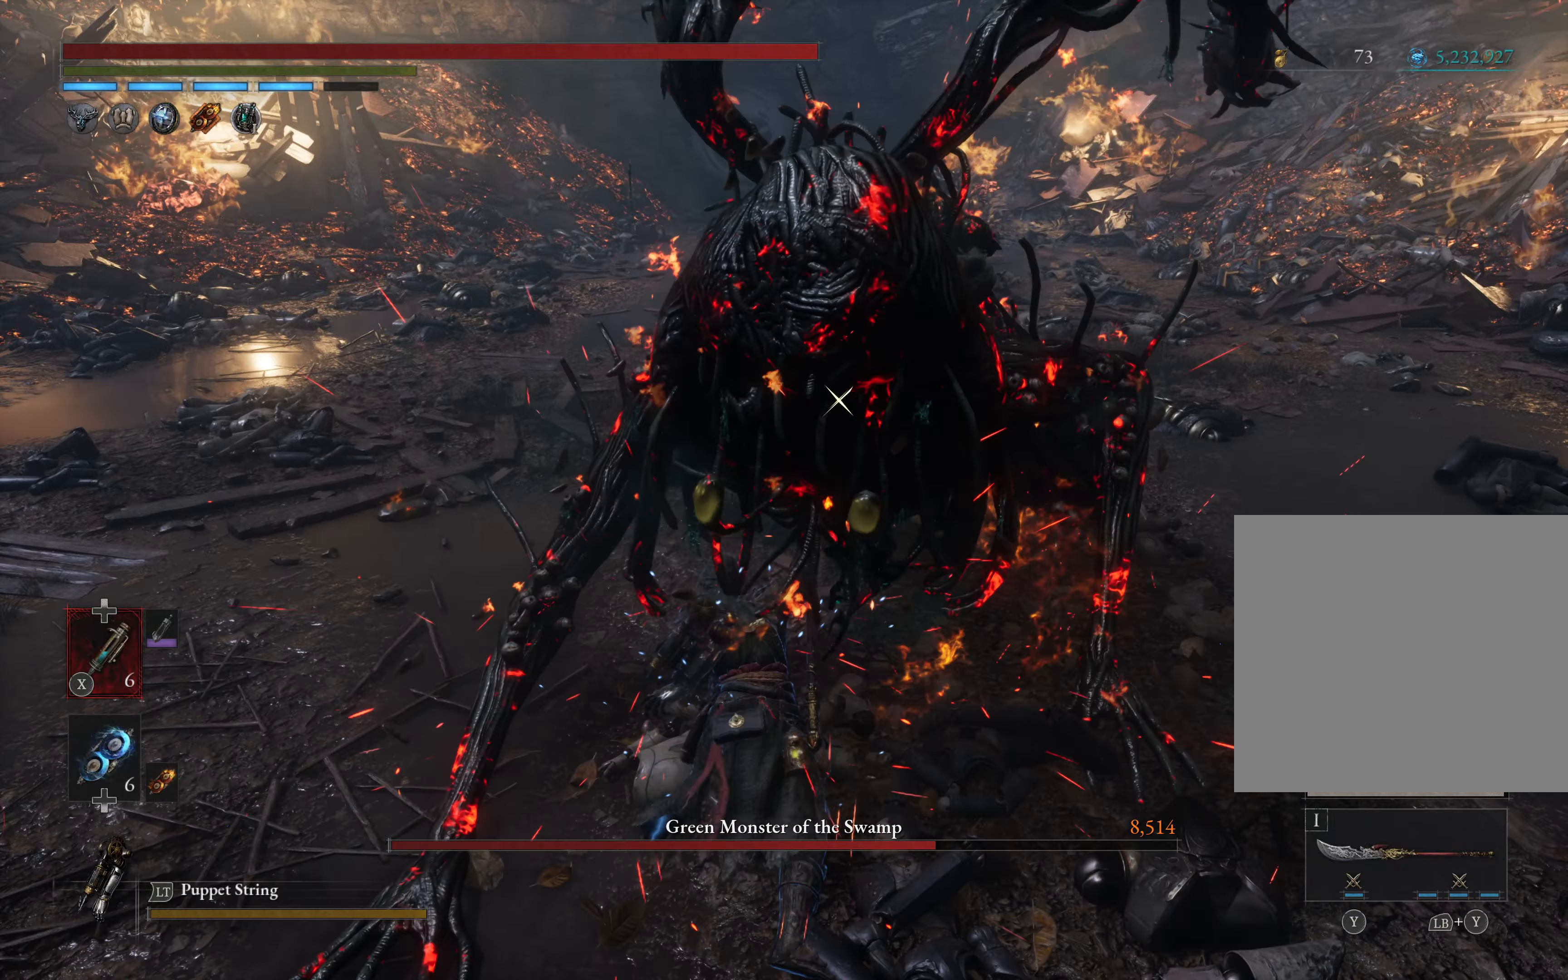
{"buttons": [], "left_stick": "up", "right_stick": "center", "events": [[83, "R1", "up"]]}
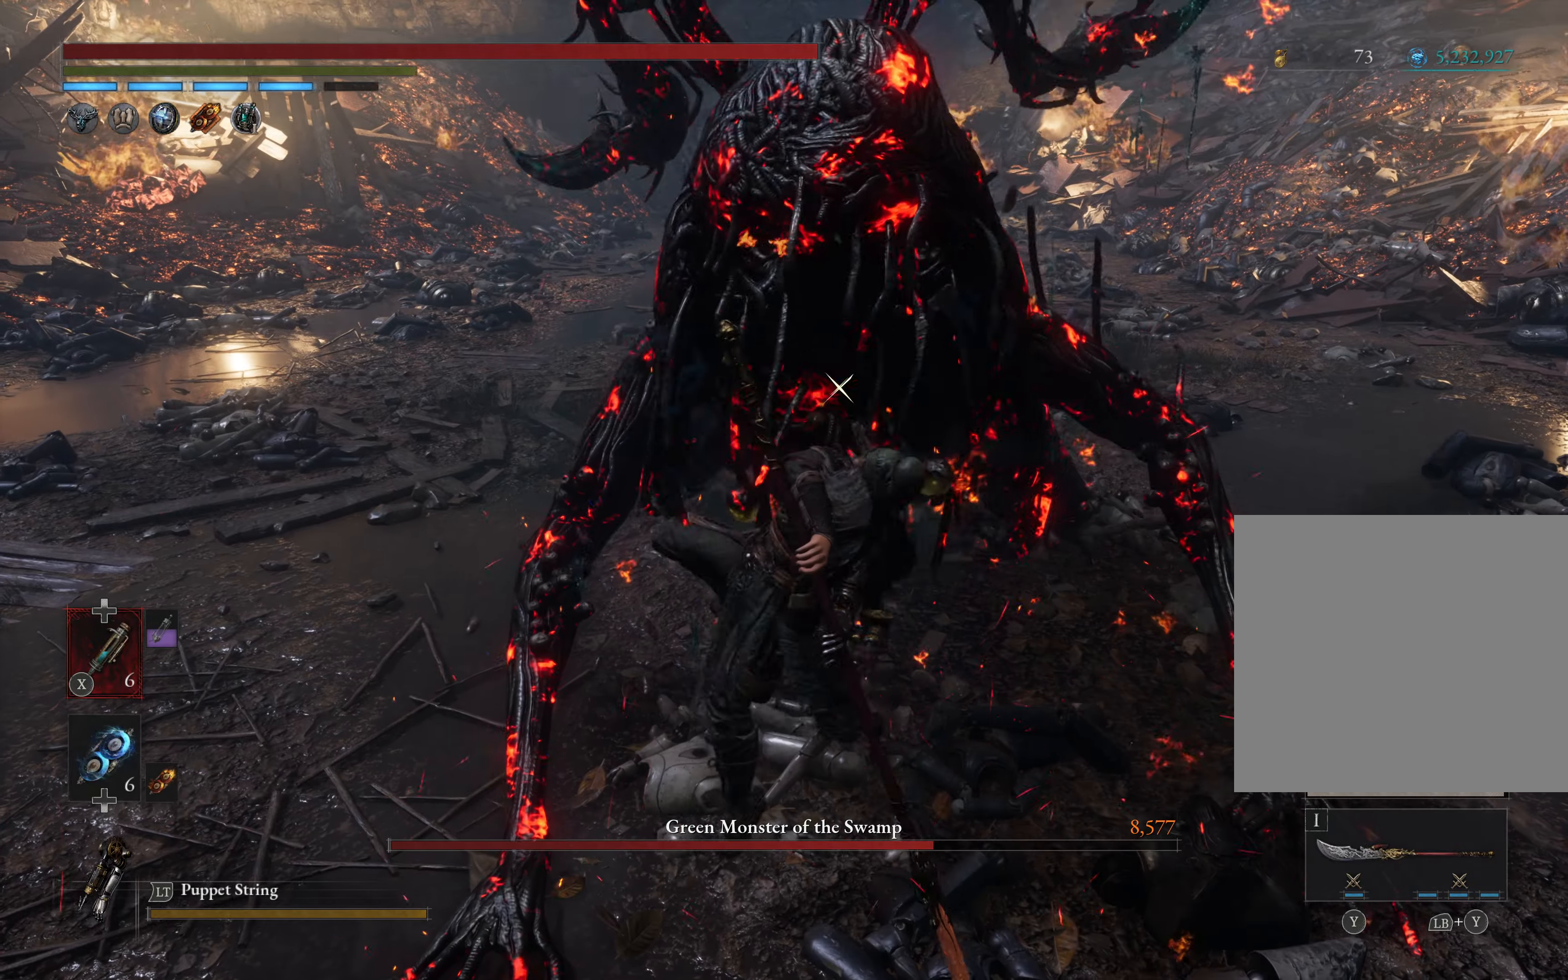
{"buttons": [], "left_stick": "up", "right_stick": "center", "events": []}
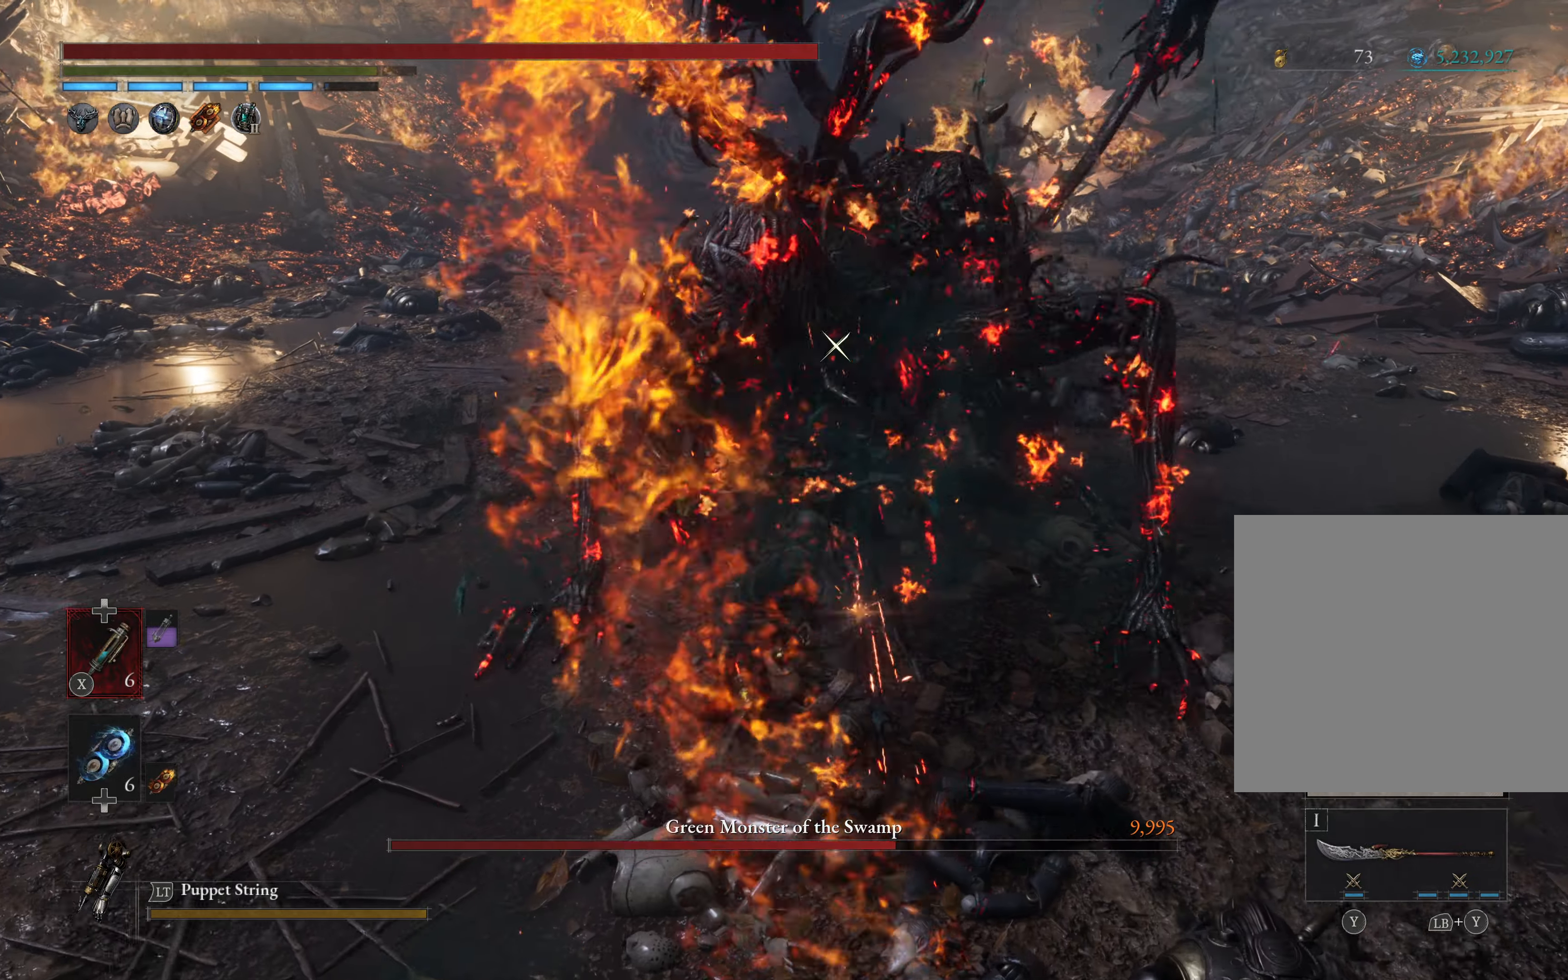
{"buttons": [], "left_stick": "up", "right_stick": "center", "events": [[116, "B", "down"], [250, "B", "up"]]}
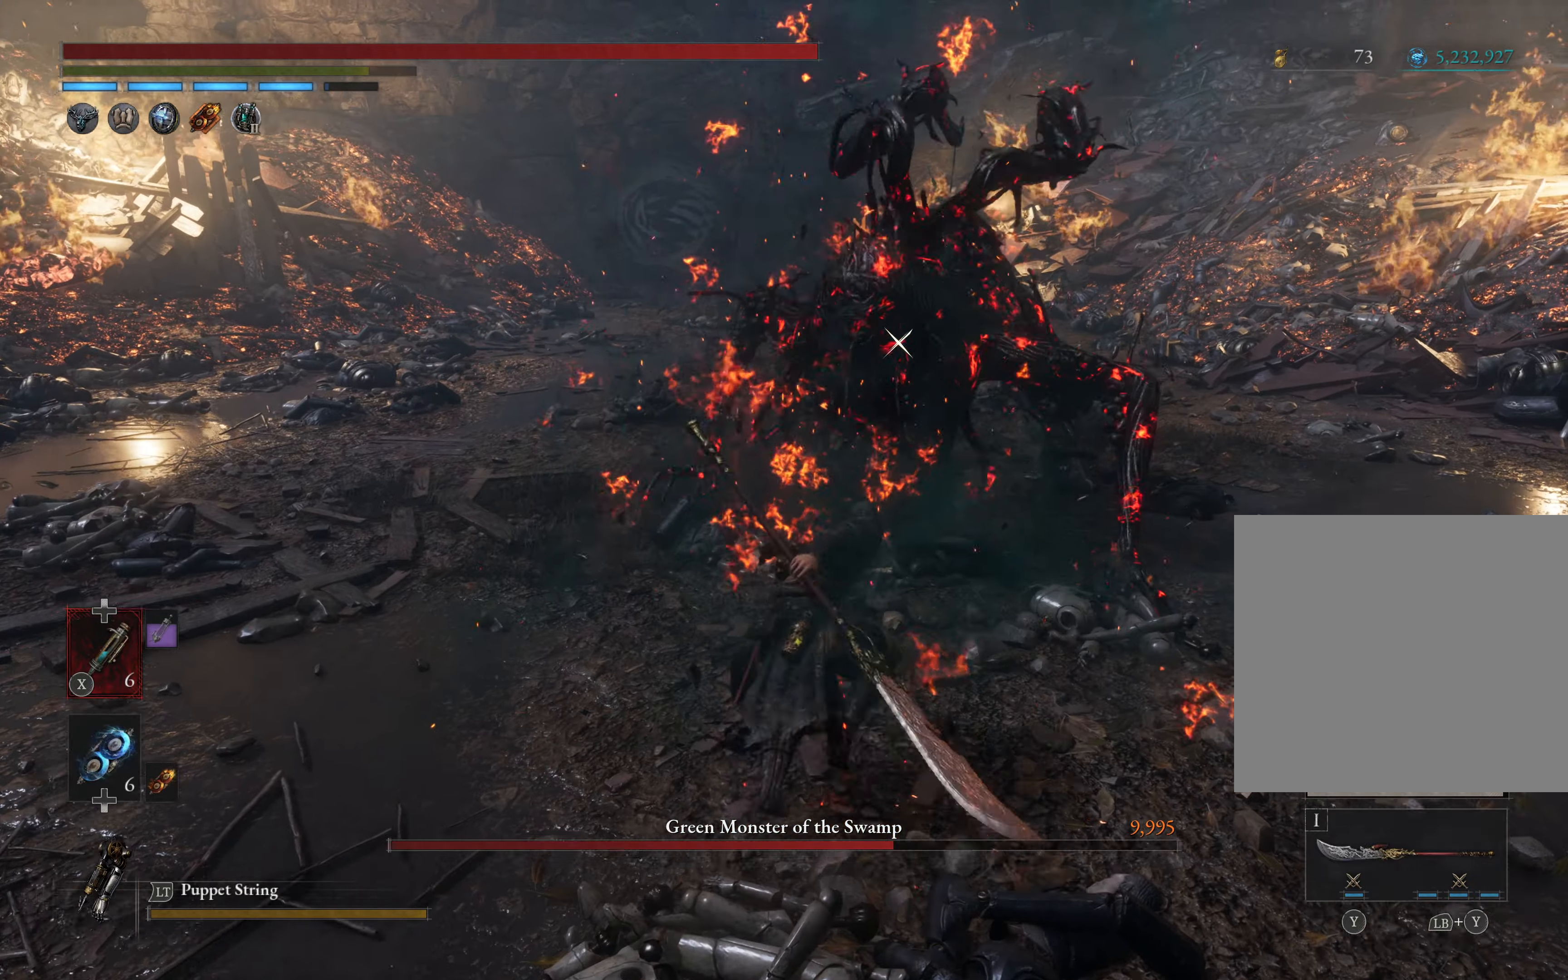
{"buttons": [], "left_stick": "up", "right_stick": "center", "events": [[183, "R1", "down"], [350, "R1", "up"]]}
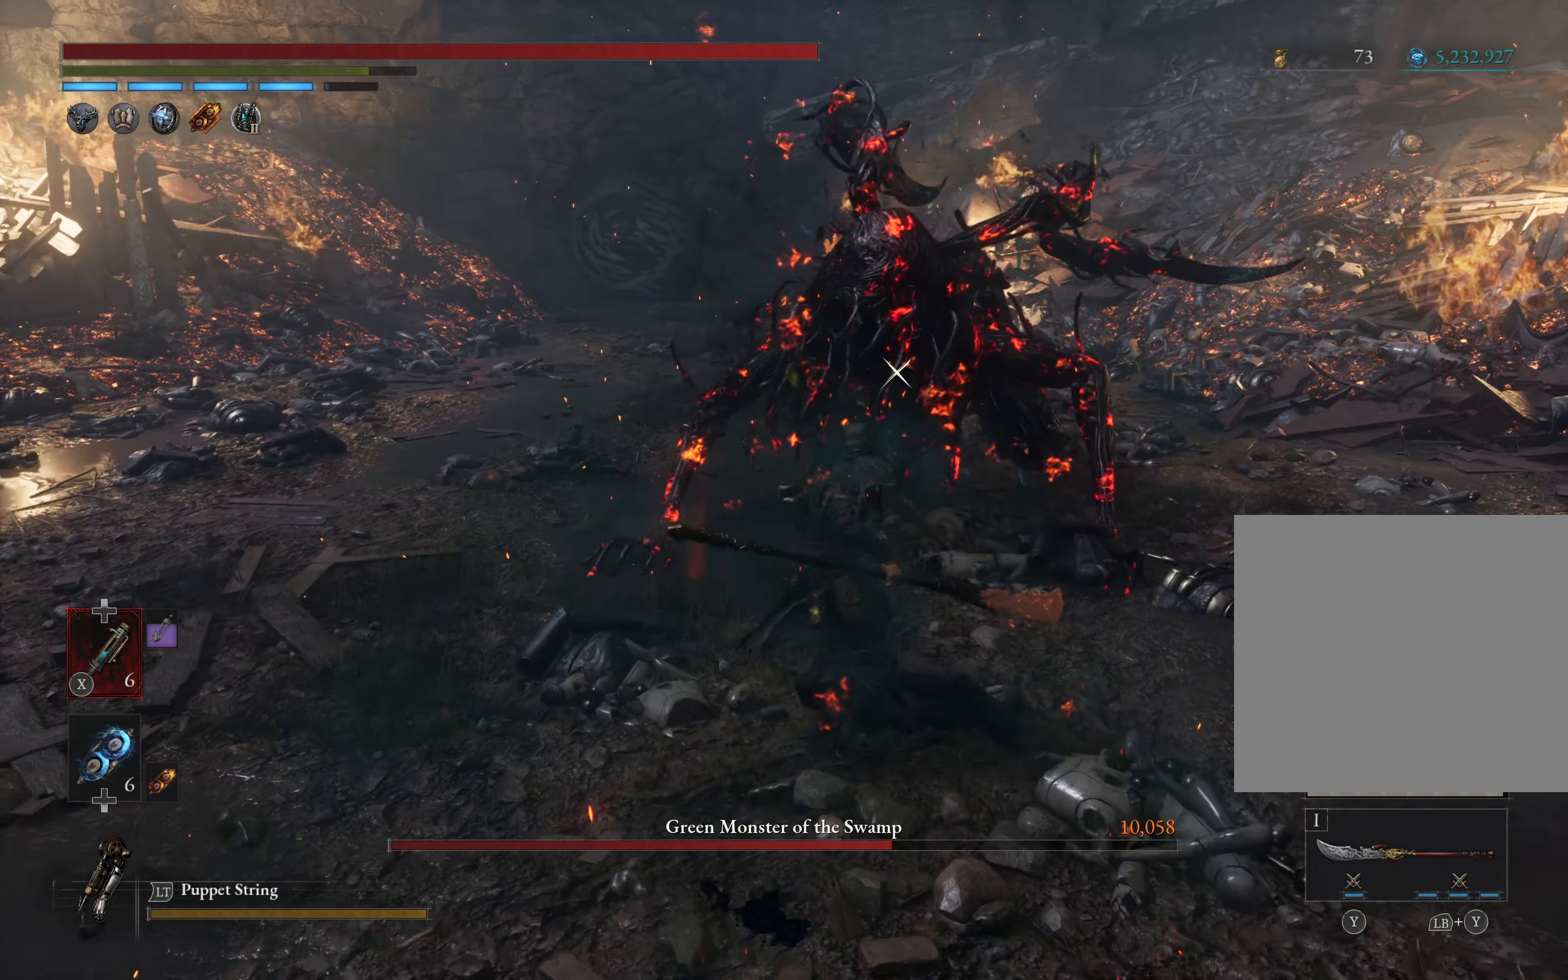
{"buttons": [], "left_stick": "up", "right_stick": "center", "events": []}
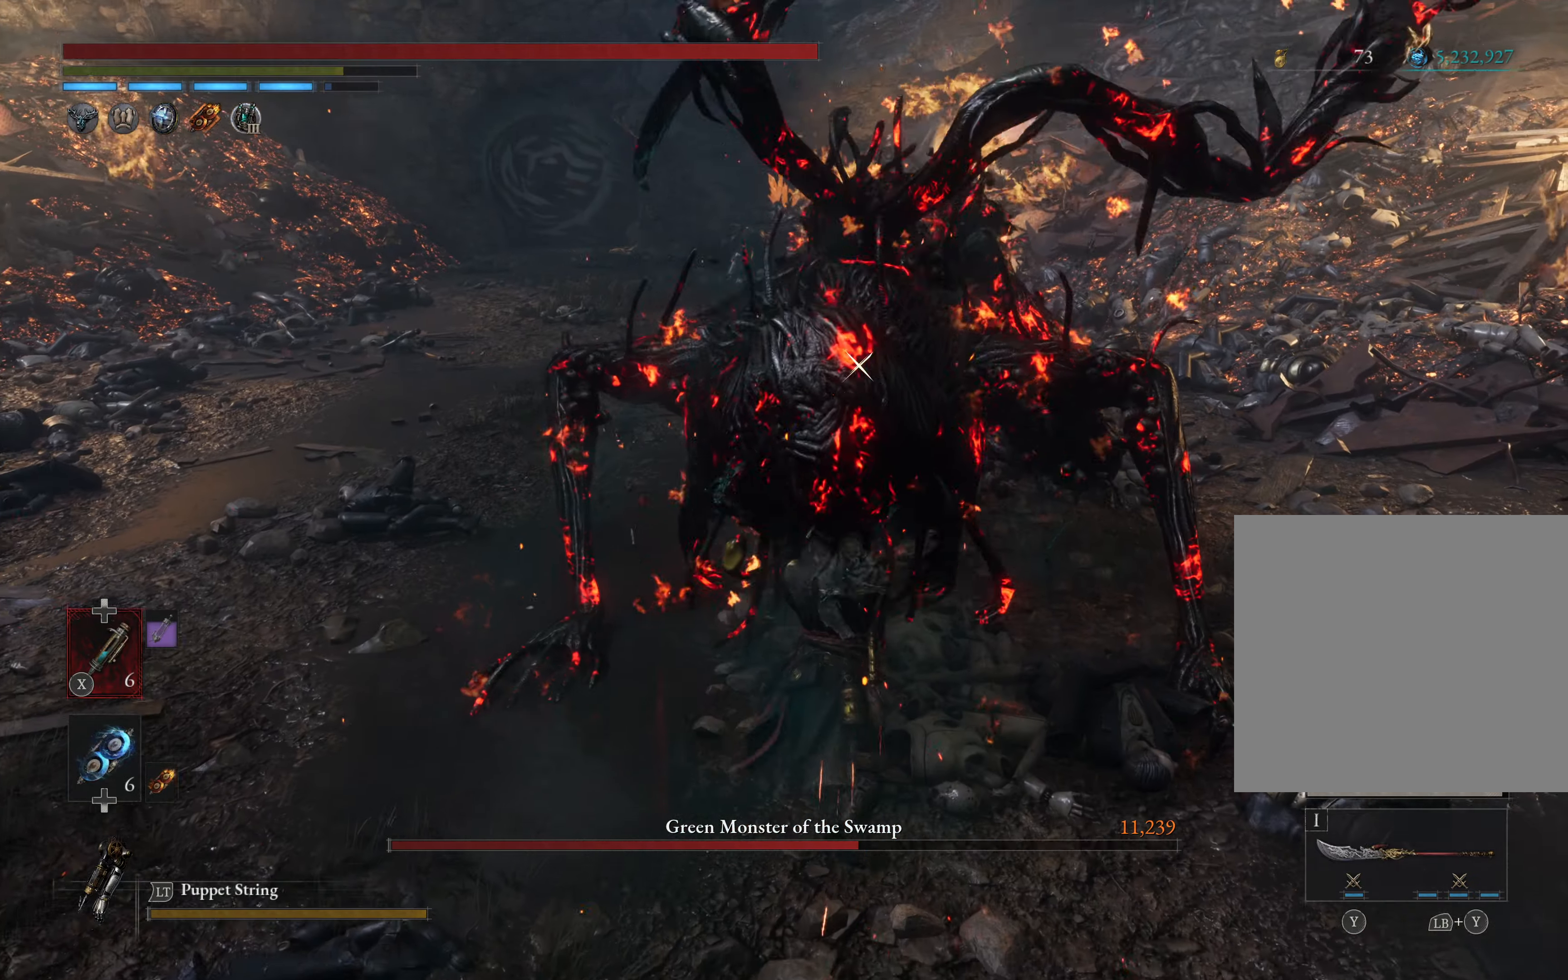
{"buttons": [], "left_stick": "up", "right_stick": "center", "events": [[50, "L1", "down"], [233, "L1", "up"], [283, "R1", "down"], [400, "R1", "up"]]}
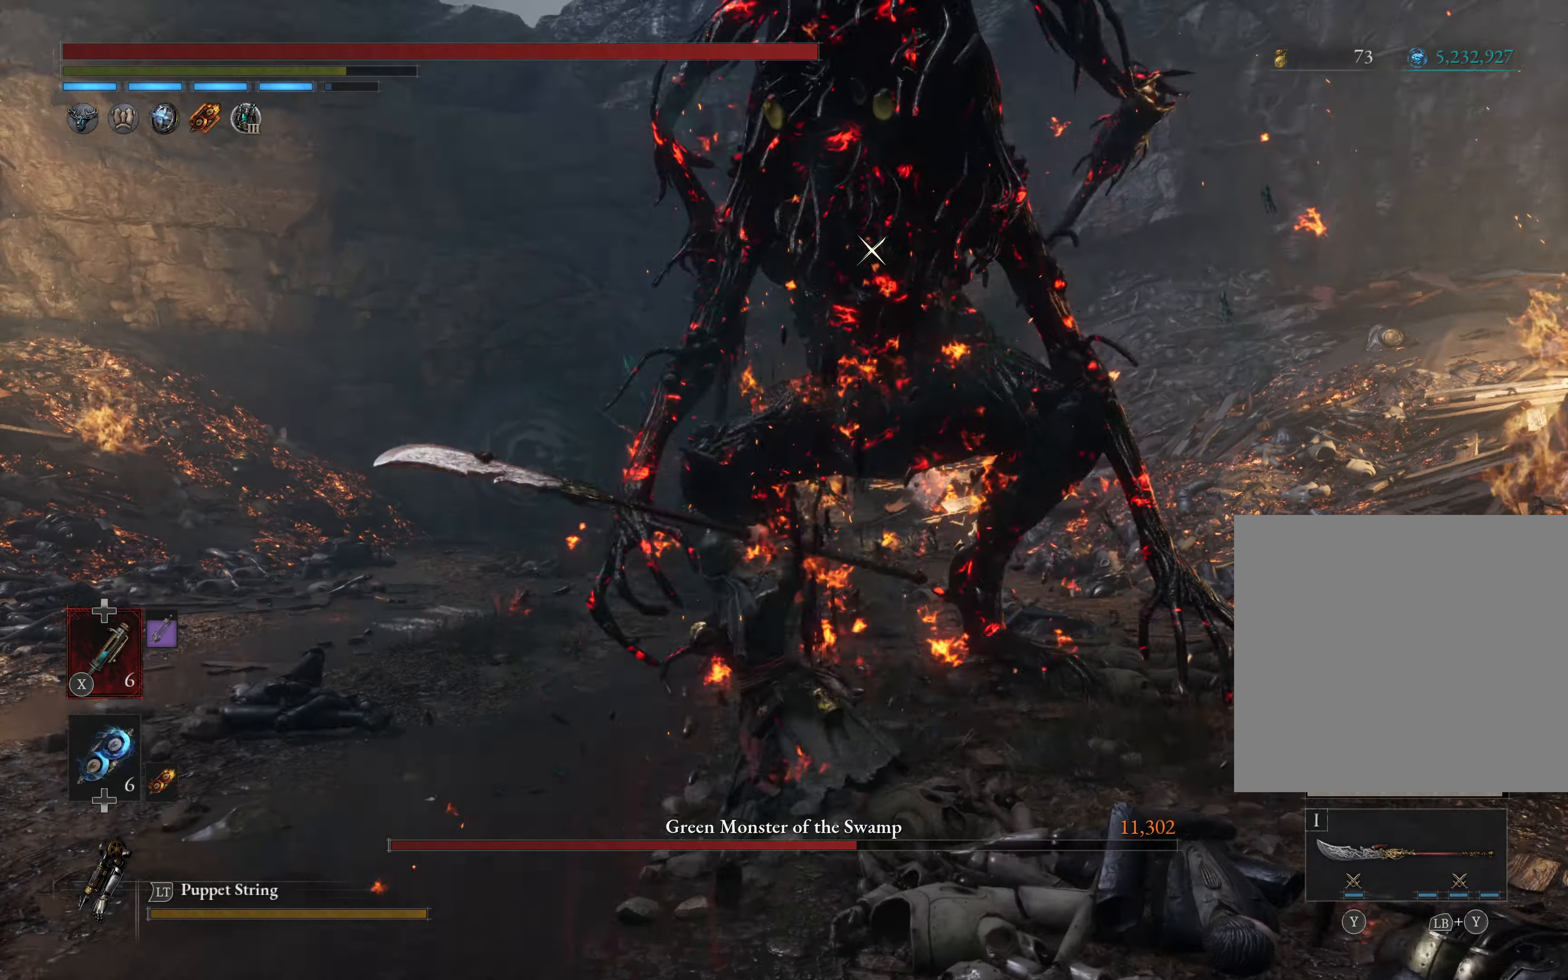
{"buttons": [], "left_stick": "center", "right_stick": "center", "events": [[150, "left_stick", "center"]]}
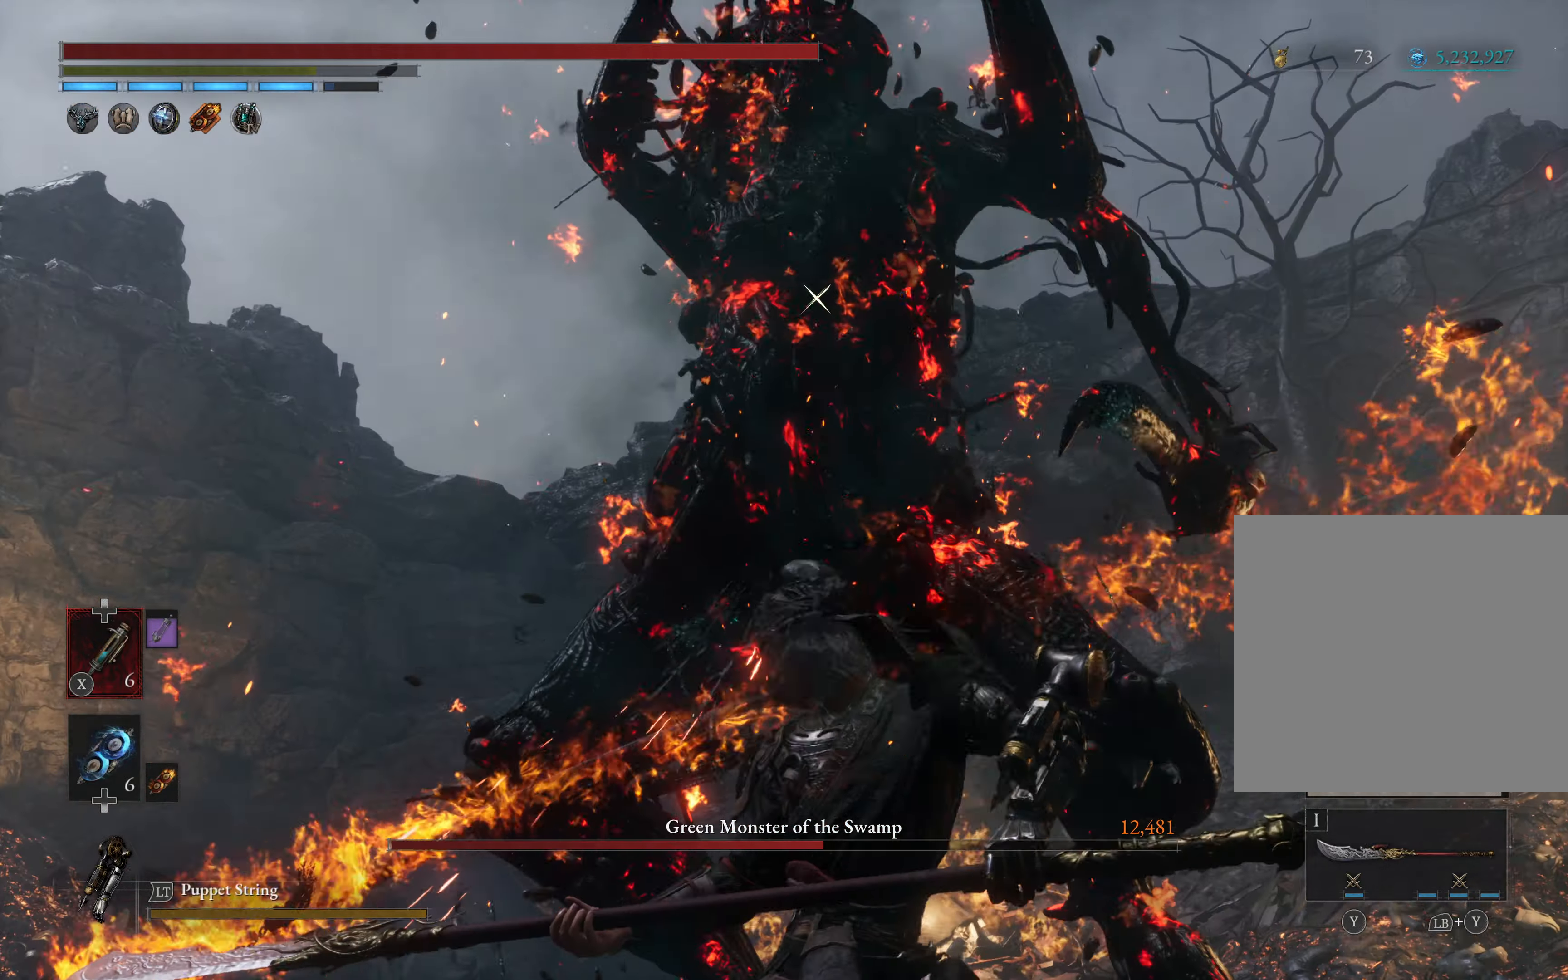
{"buttons": [], "left_stick": "center", "right_stick": "center", "events": []}